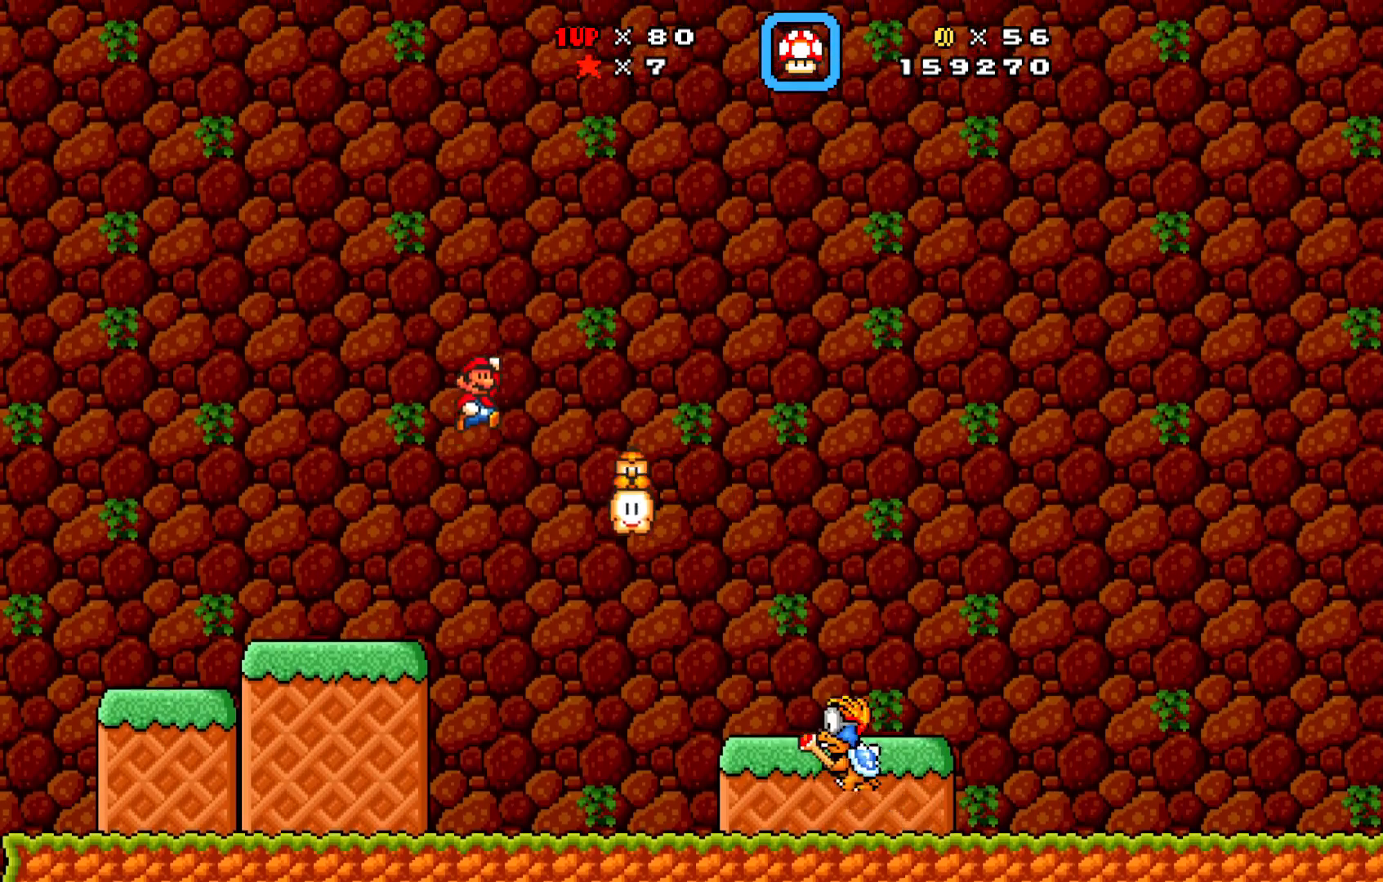
Gameplay with a controller (Xbox layout); each line is a JSON object with the inputs held at the frame after it. "events" lists button and stick changes between this image and that frame as [ms after this image, input, new state], when the widget could be followed in between. Not read: right_stick.
{"buttons": ["X", "DPAD_LEFT"], "left_stick": "center", "events": [[50, "A", "up"], [50, "DPAD_LEFT", "down"], [67, "X", "up"], [83, "DPAD_DOWN", "down"], [283, "X", "down"], [417, "DPAD_DOWN", "up"]]}
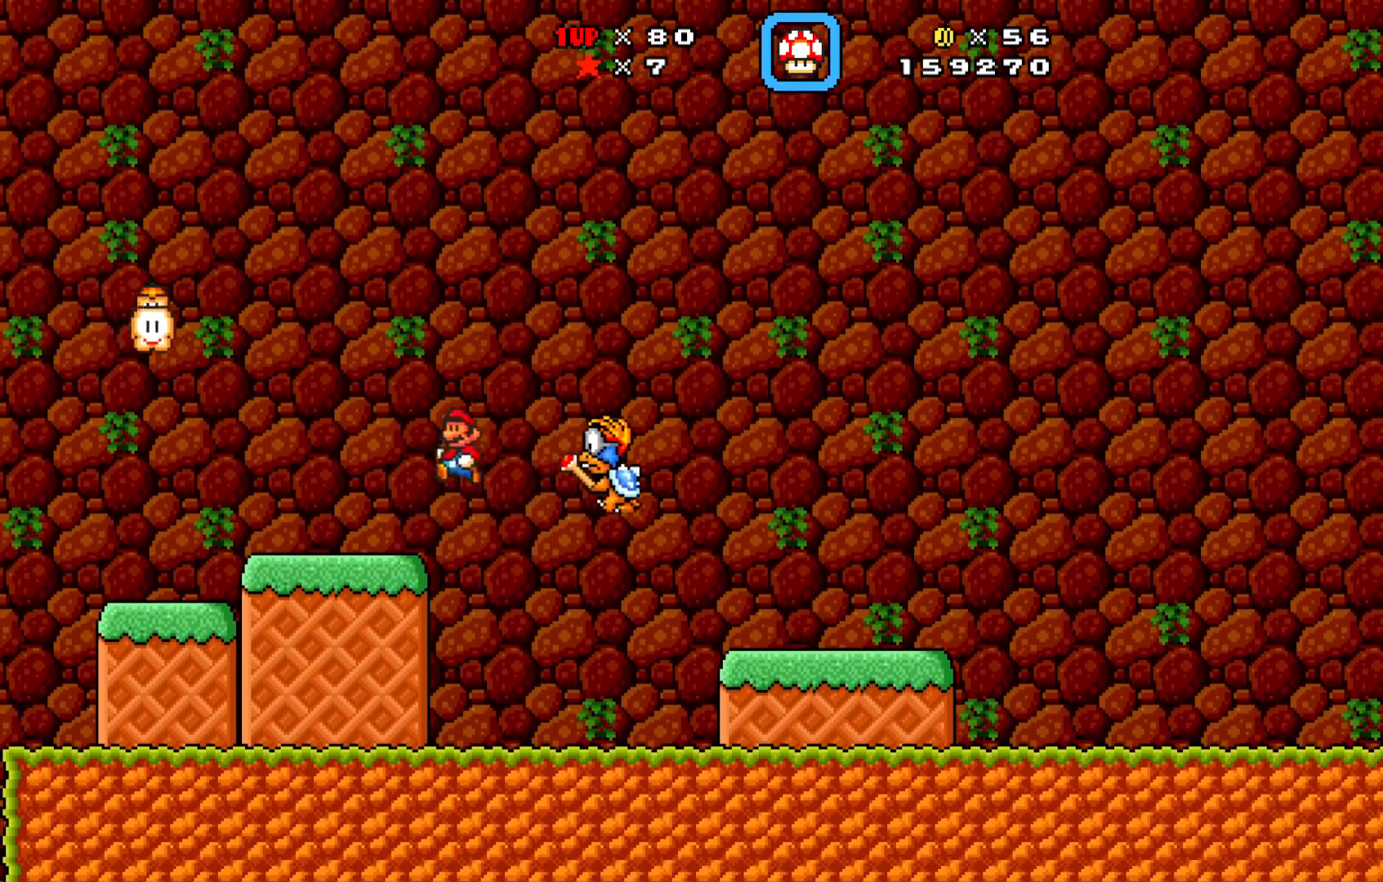
{"buttons": ["A", "X", "DPAD_RIGHT"], "left_stick": "center", "events": [[183, "A", "down"], [350, "DPAD_LEFT", "up"], [350, "DPAD_RIGHT", "down"]]}
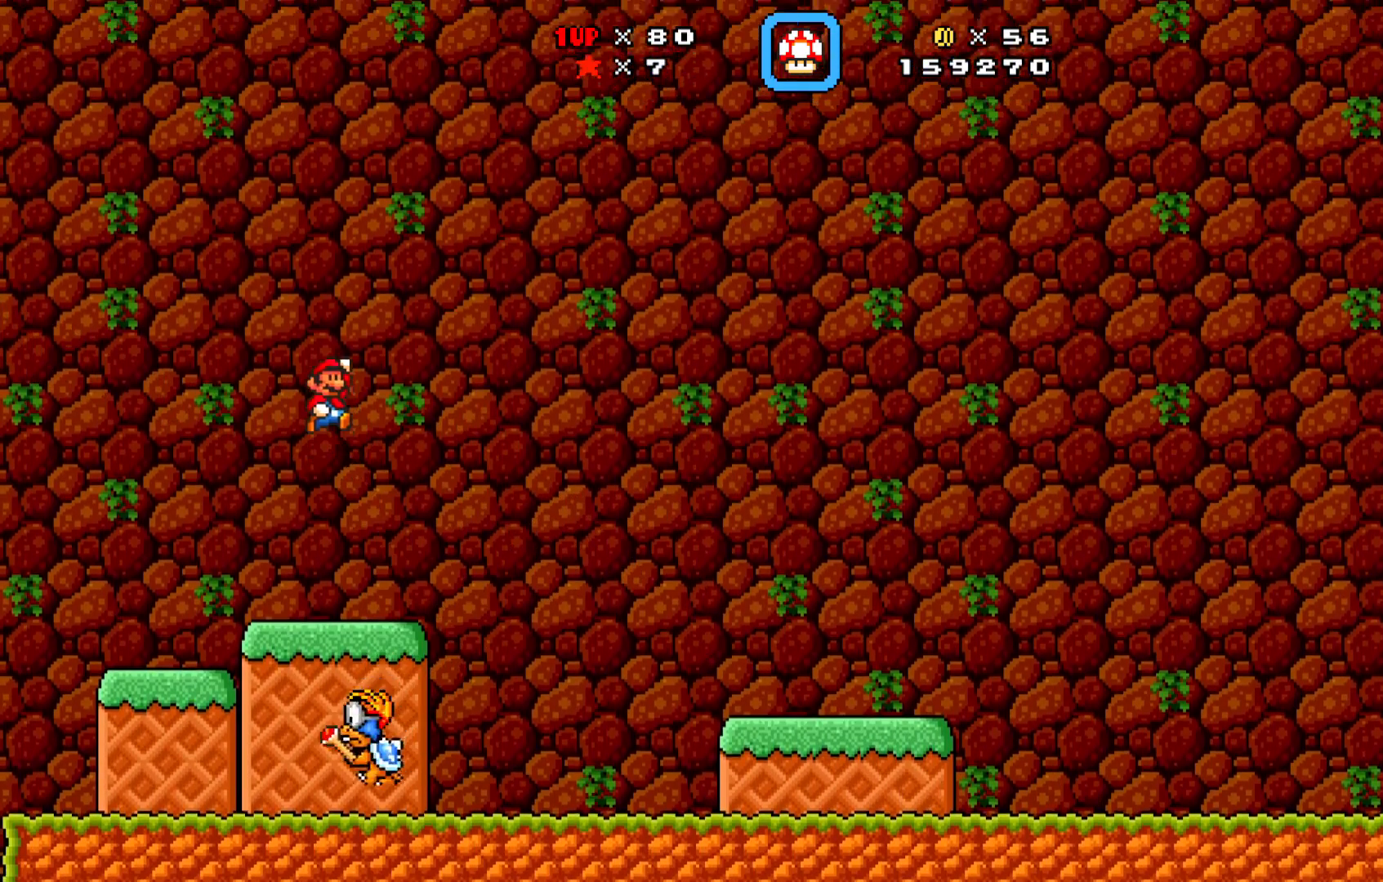
{"buttons": ["X", "DPAD_RIGHT"], "left_stick": "center", "events": [[17, "A", "up"], [267, "DPAD_DOWN", "down"], [283, "DPAD_DOWN", "up"], [283, "DPAD_LEFT", "down"], [283, "DPAD_RIGHT", "up"], [417, "DPAD_DOWN", "down"], [433, "DPAD_LEFT", "up"], [450, "DPAD_RIGHT", "down"], [467, "DPAD_DOWN", "up"]]}
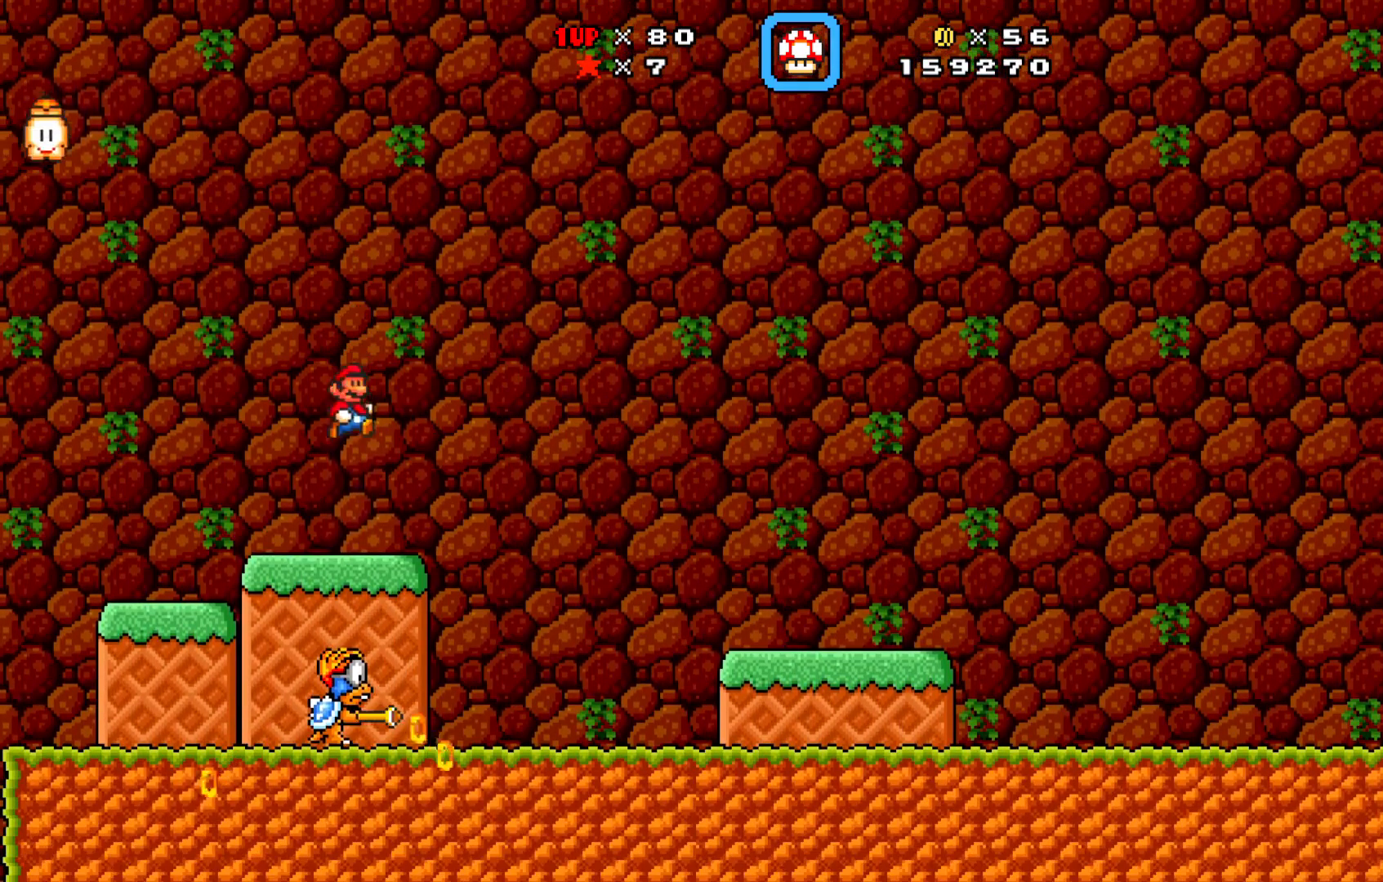
{"buttons": ["X", "DPAD_LEFT"], "left_stick": "center", "events": [[150, "DPAD_RIGHT", "up"], [183, "DPAD_LEFT", "down"], [417, "DPAD_LEFT", "up"], [450, "DPAD_DOWN", "down"], [467, "DPAD_LEFT", "down"], [500, "DPAD_DOWN", "up"]]}
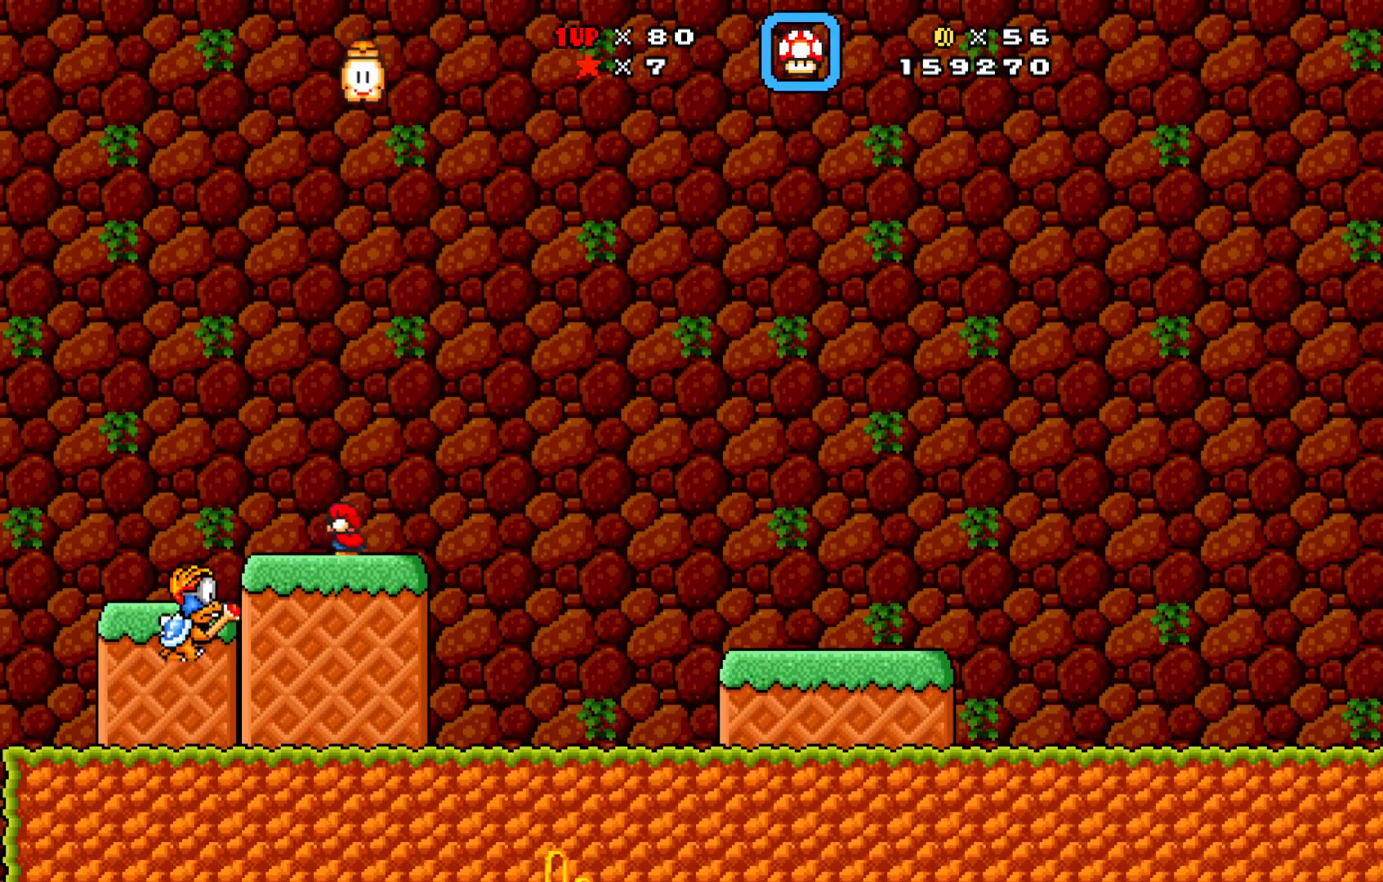
{"buttons": ["X", "DPAD_RIGHT"], "left_stick": "center", "events": [[83, "DPAD_LEFT", "up"], [250, "DPAD_RIGHT", "down"]]}
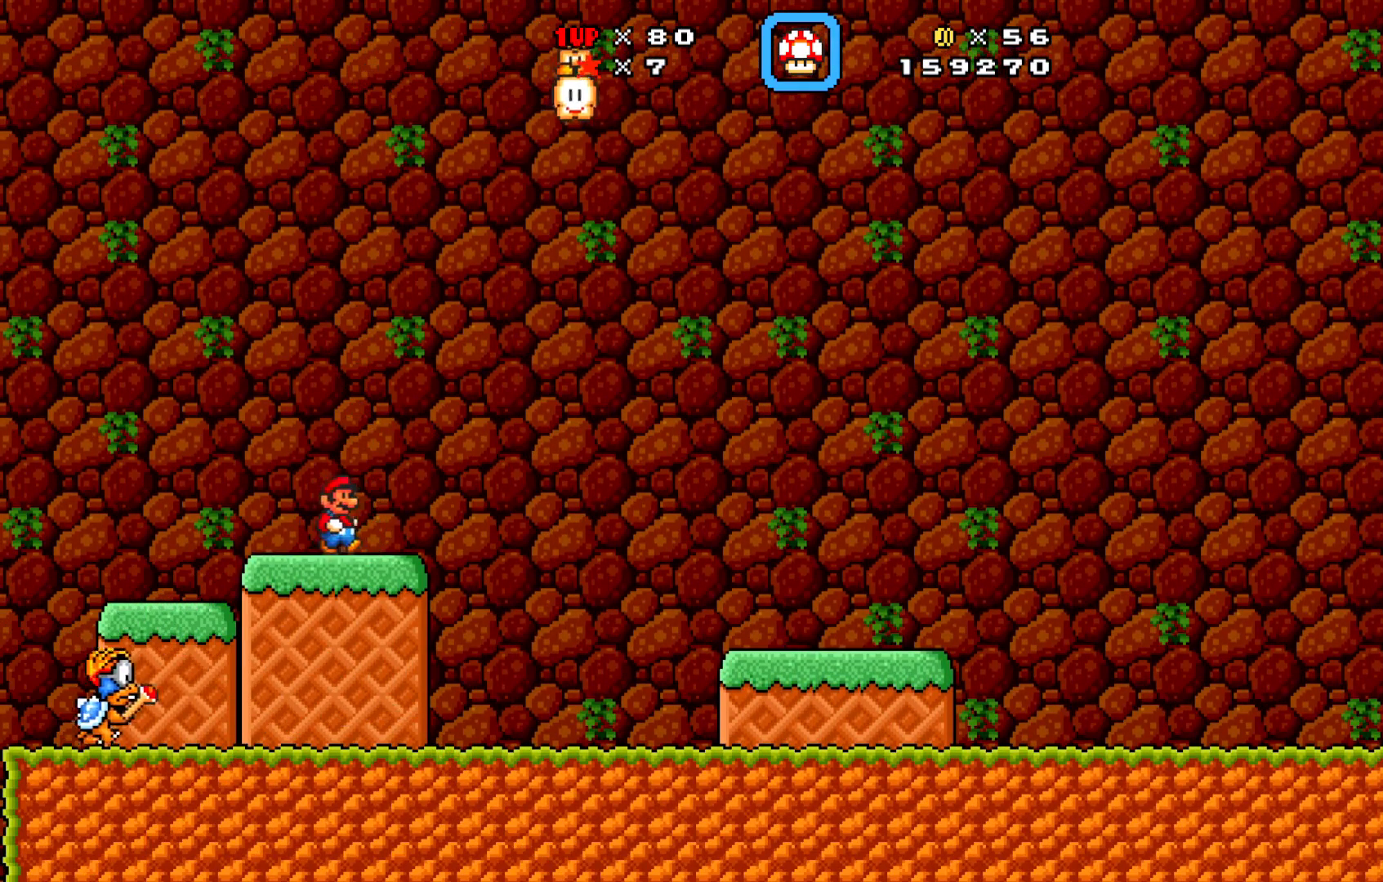
{"buttons": ["X"], "left_stick": "center", "events": [[183, "DPAD_RIGHT", "up"]]}
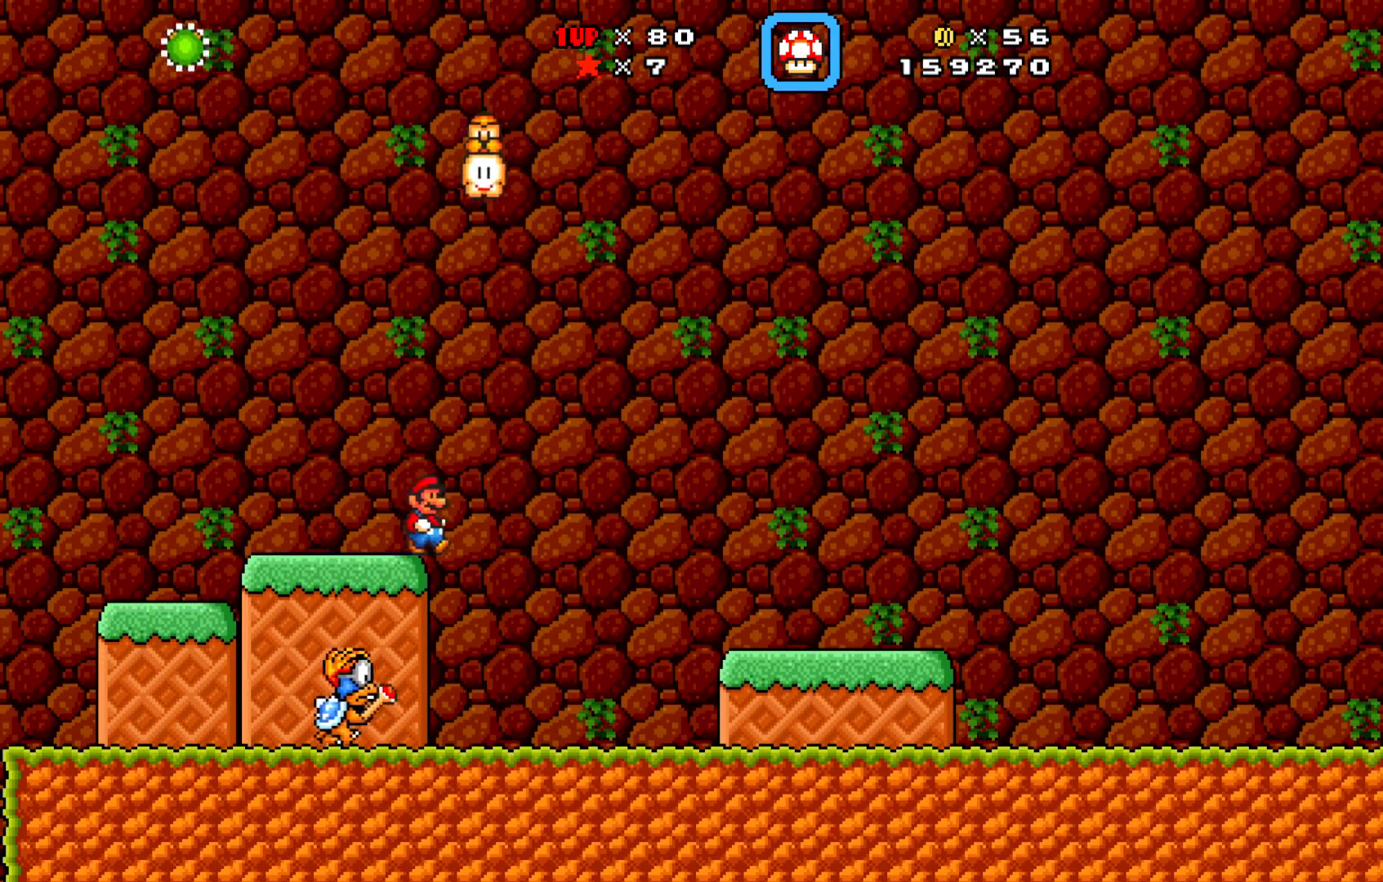
{"buttons": ["X"], "left_stick": "center", "events": [[50, "DPAD_LEFT", "down"], [167, "DPAD_LEFT", "up"]]}
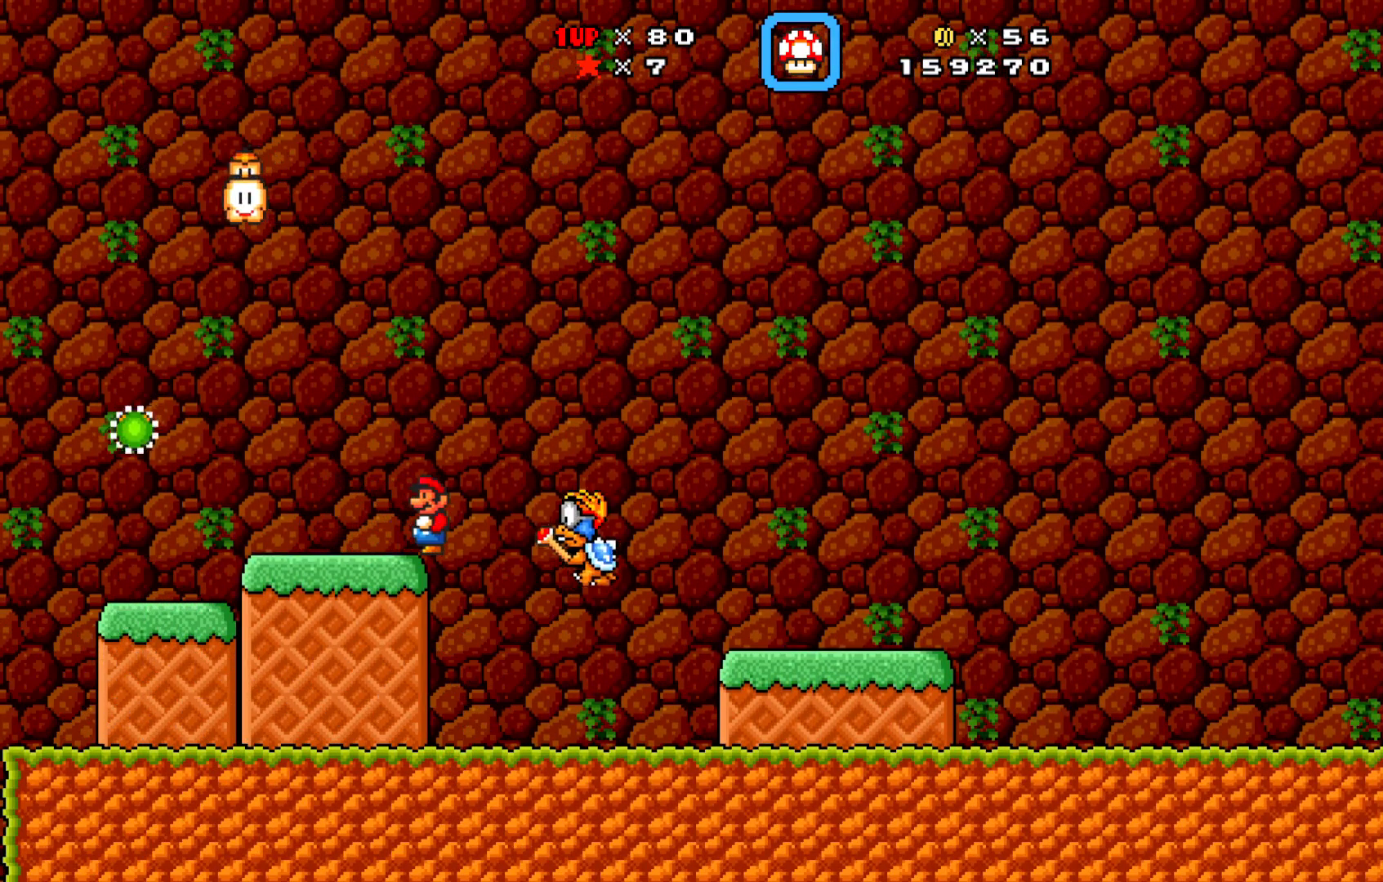
{"buttons": ["X", "DPAD_RIGHT"], "left_stick": "center", "events": [[150, "DPAD_LEFT", "down"], [350, "DPAD_LEFT", "up"], [450, "DPAD_RIGHT", "down"]]}
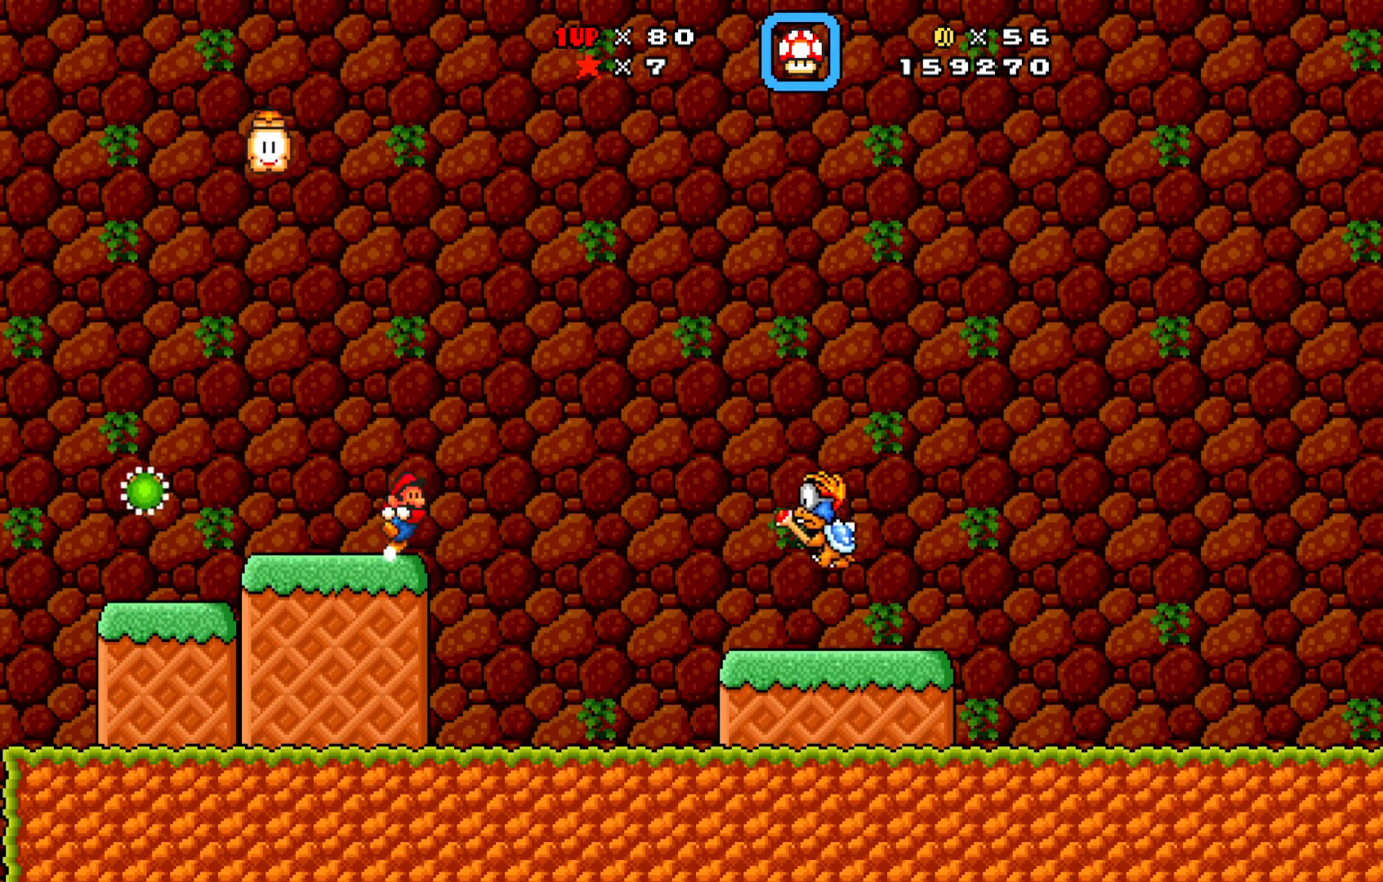
{"buttons": ["B", "DPAD_LEFT"], "left_stick": "center", "events": [[67, "DPAD_RIGHT", "up"], [250, "X", "up"], [300, "DPAD_LEFT", "down"], [300, "DPAD_UP", "down"], [367, "B", "down"], [383, "DPAD_UP", "up"]]}
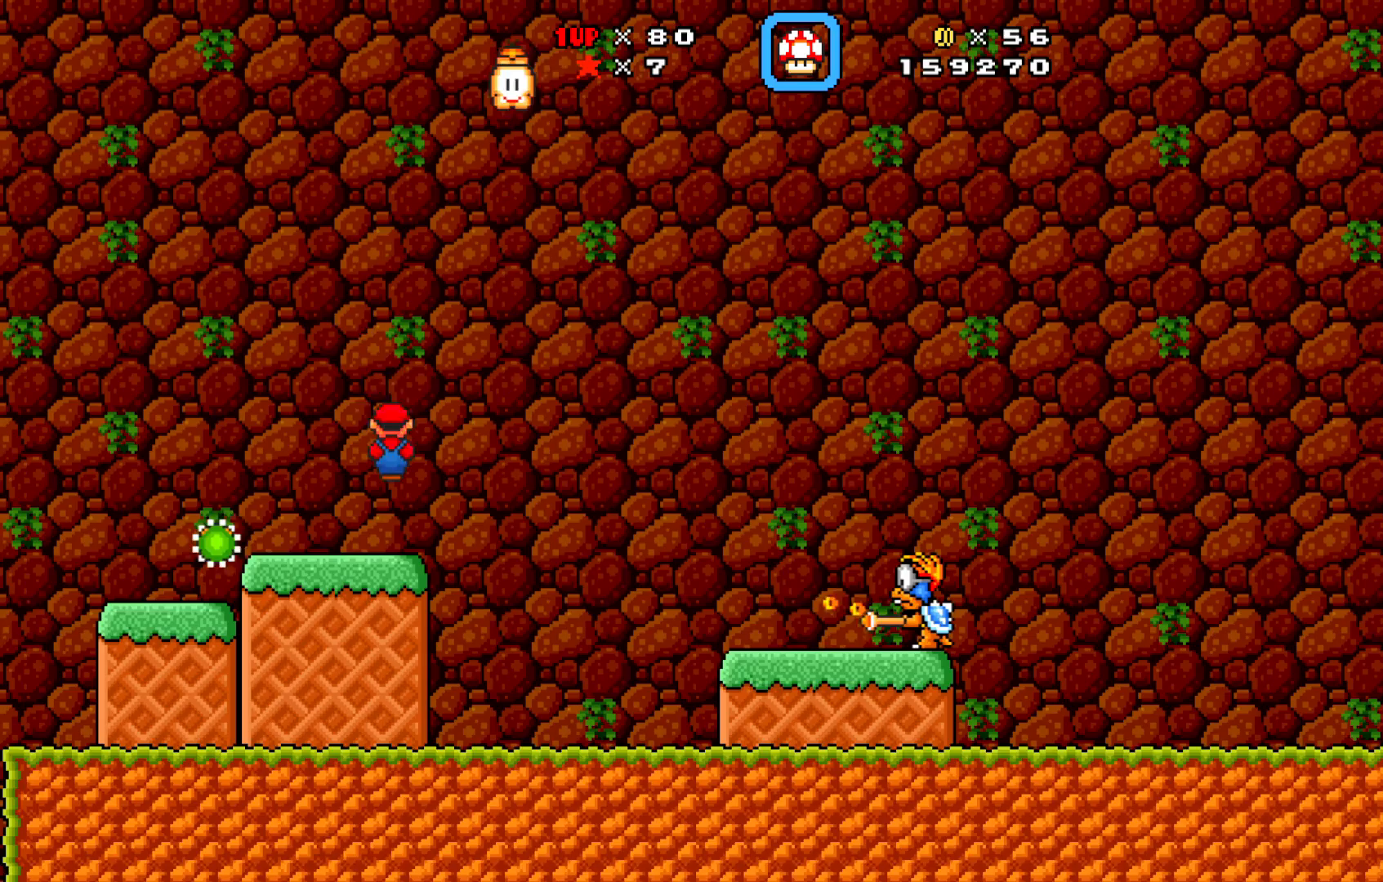
{"buttons": [], "left_stick": "center", "events": [[133, "B", "up"], [200, "DPAD_LEFT", "up"], [267, "DPAD_RIGHT", "down"], [500, "DPAD_RIGHT", "up"]]}
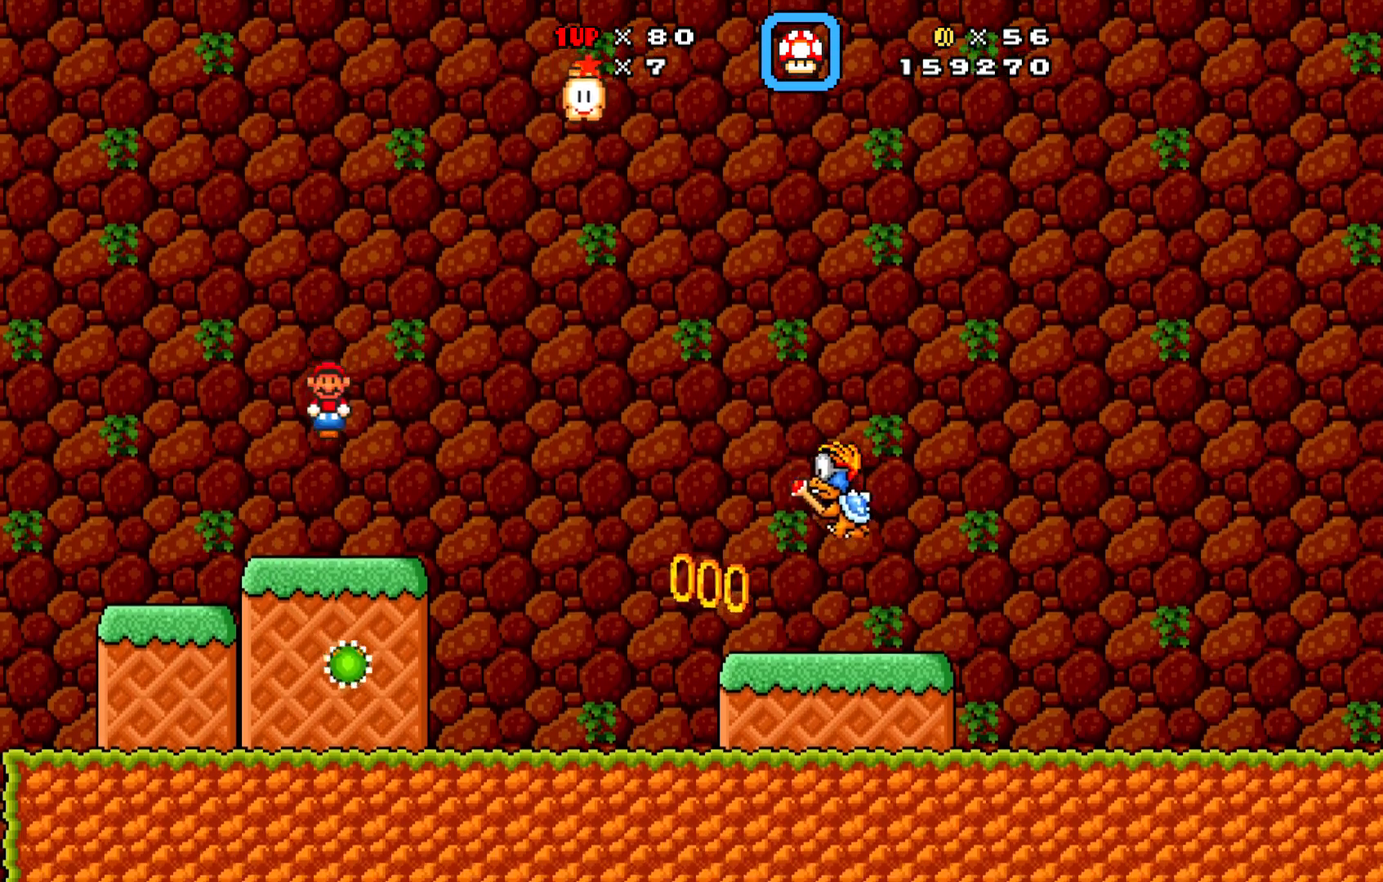
{"buttons": ["X", "DPAD_RIGHT"], "left_stick": "center", "events": [[50, "DPAD_LEFT", "down"], [383, "DPAD_LEFT", "up"], [467, "DPAD_RIGHT", "down"], [467, "X", "down"]]}
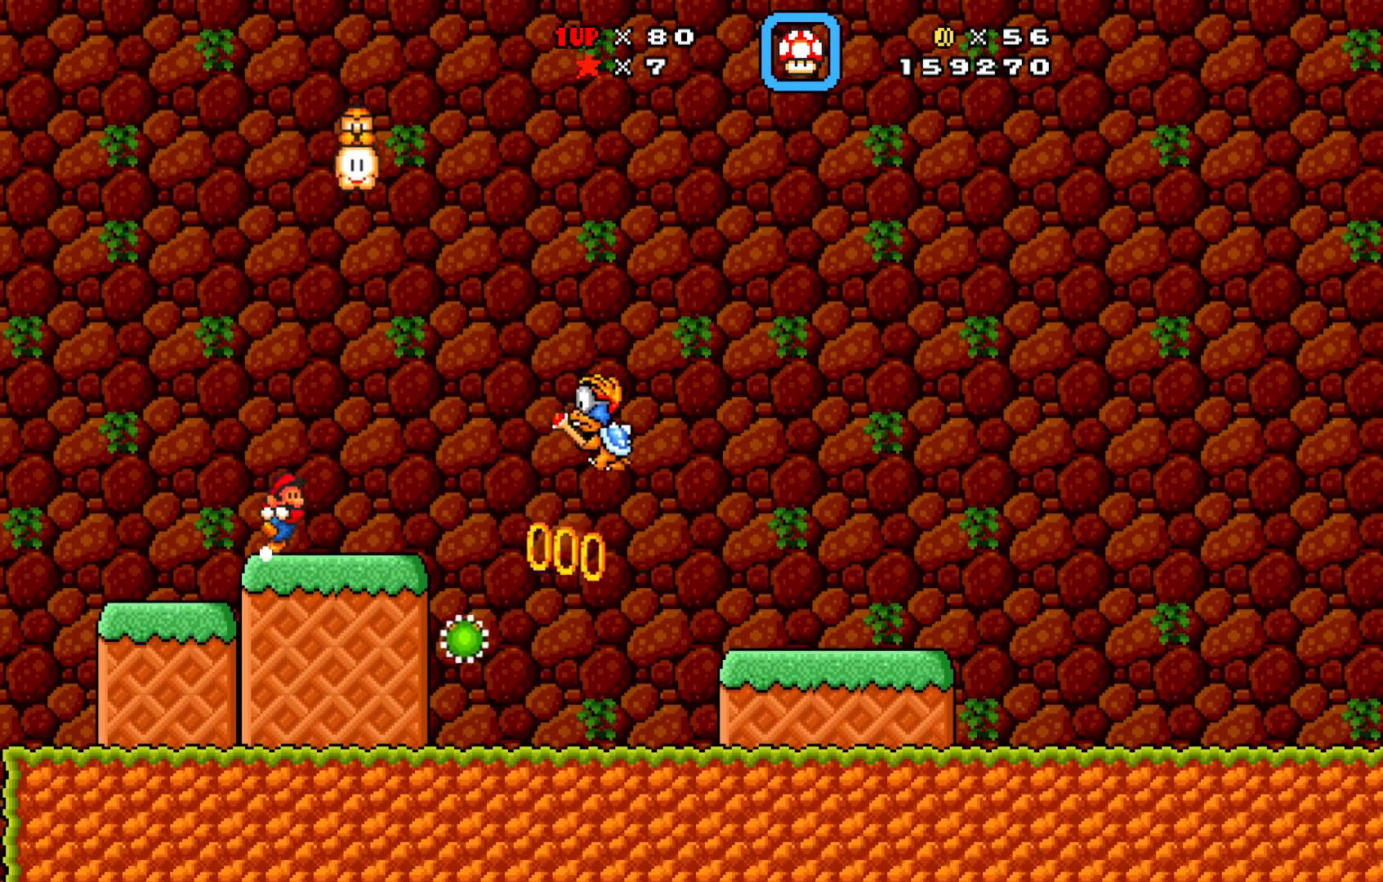
{"buttons": ["X", "DPAD_DOWN", "DPAD_RIGHT"], "left_stick": "center", "events": [[67, "A", "down"], [183, "DPAD_DOWN", "down"], [267, "A", "up"]]}
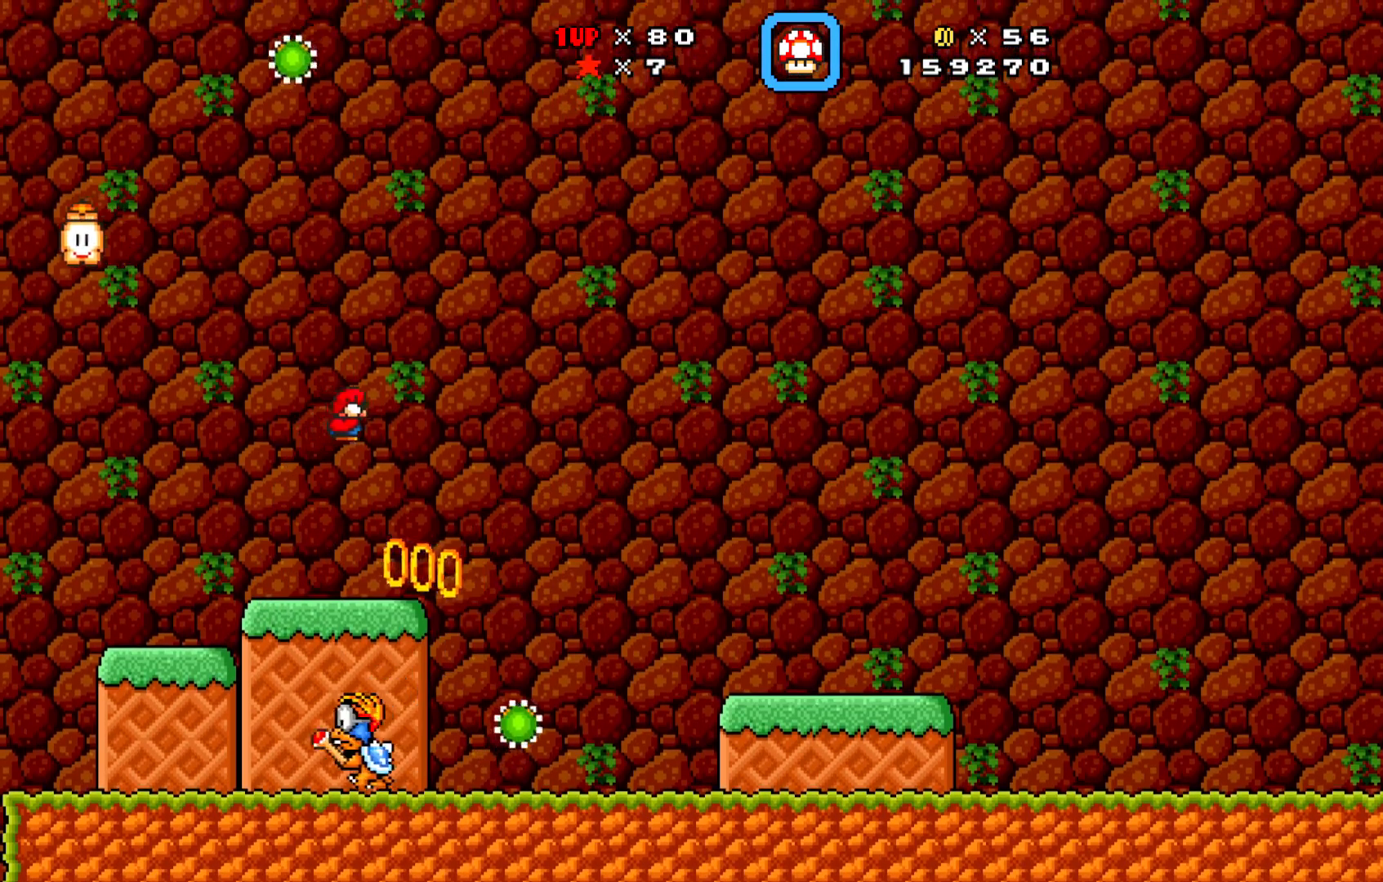
{"buttons": ["X", "DPAD_RIGHT"], "left_stick": "center", "events": [[100, "DPAD_DOWN", "up"], [350, "DPAD_RIGHT", "up"], [467, "DPAD_RIGHT", "down"]]}
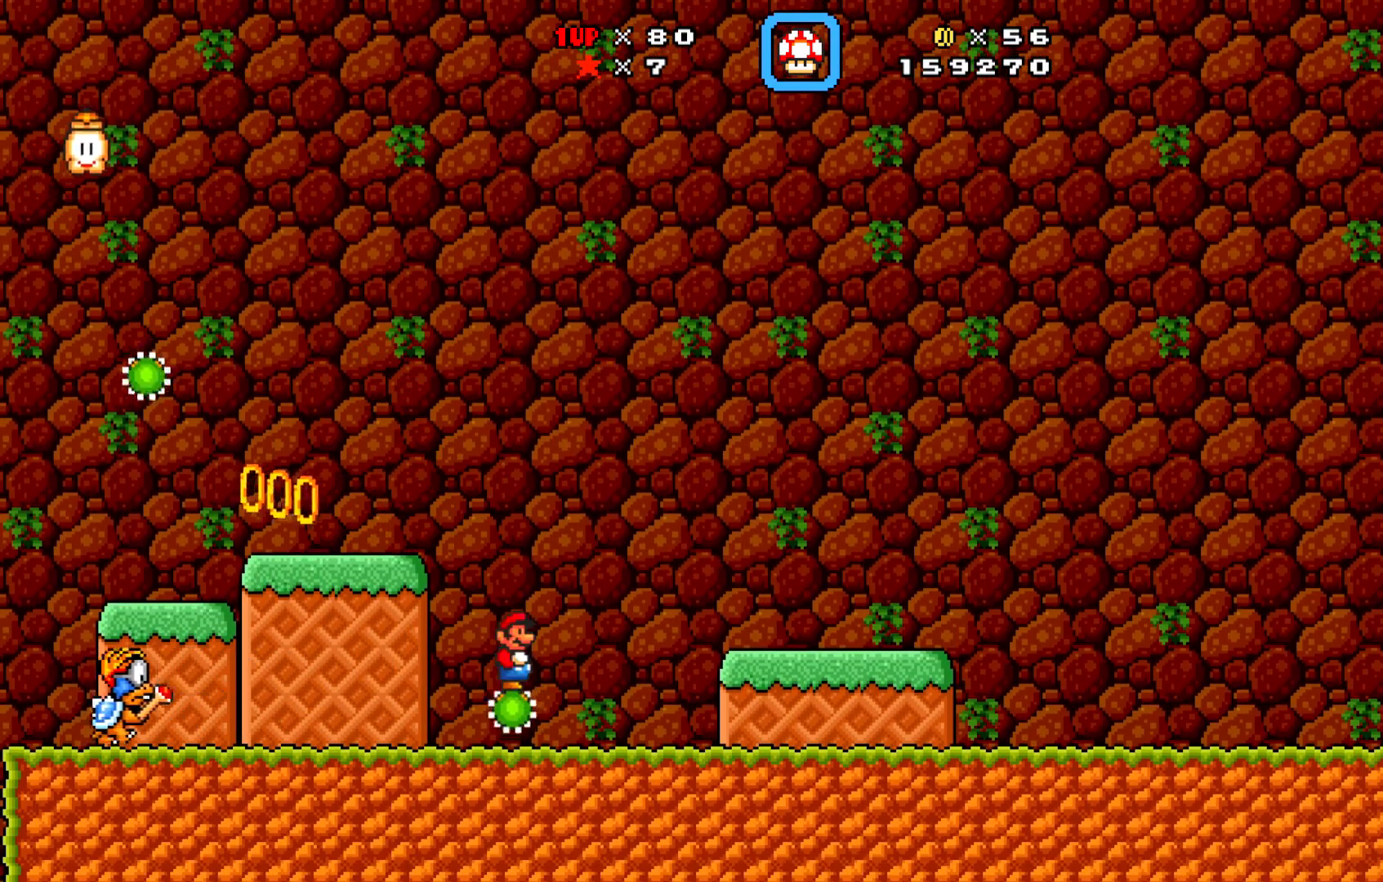
{"buttons": ["X", "SELECT"], "left_stick": "center", "events": [[150, "DPAD_RIGHT", "up"], [483, "SELECT", "down"]]}
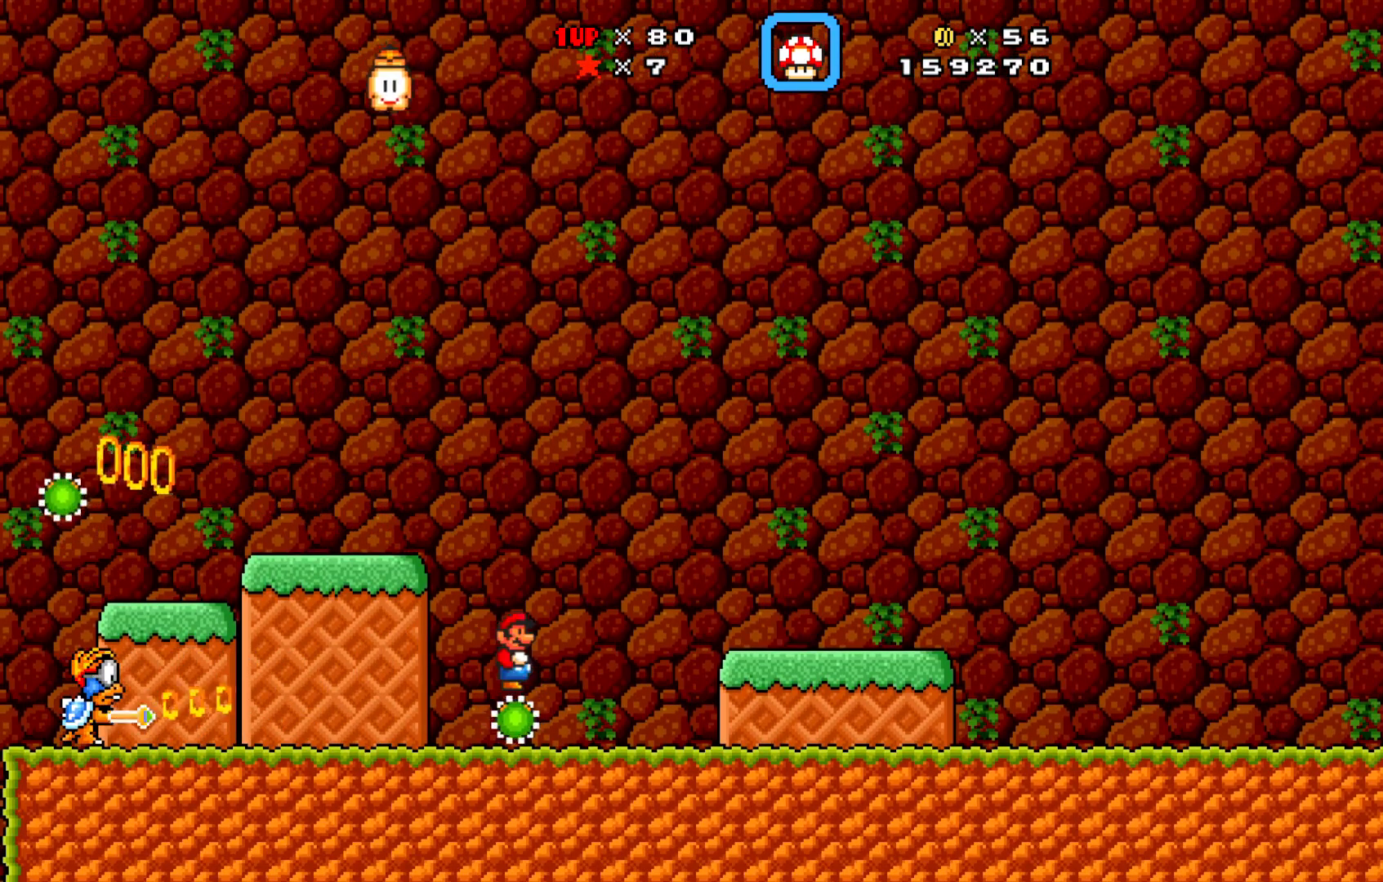
{"buttons": ["X"], "left_stick": "center", "events": [[117, "SELECT", "up"]]}
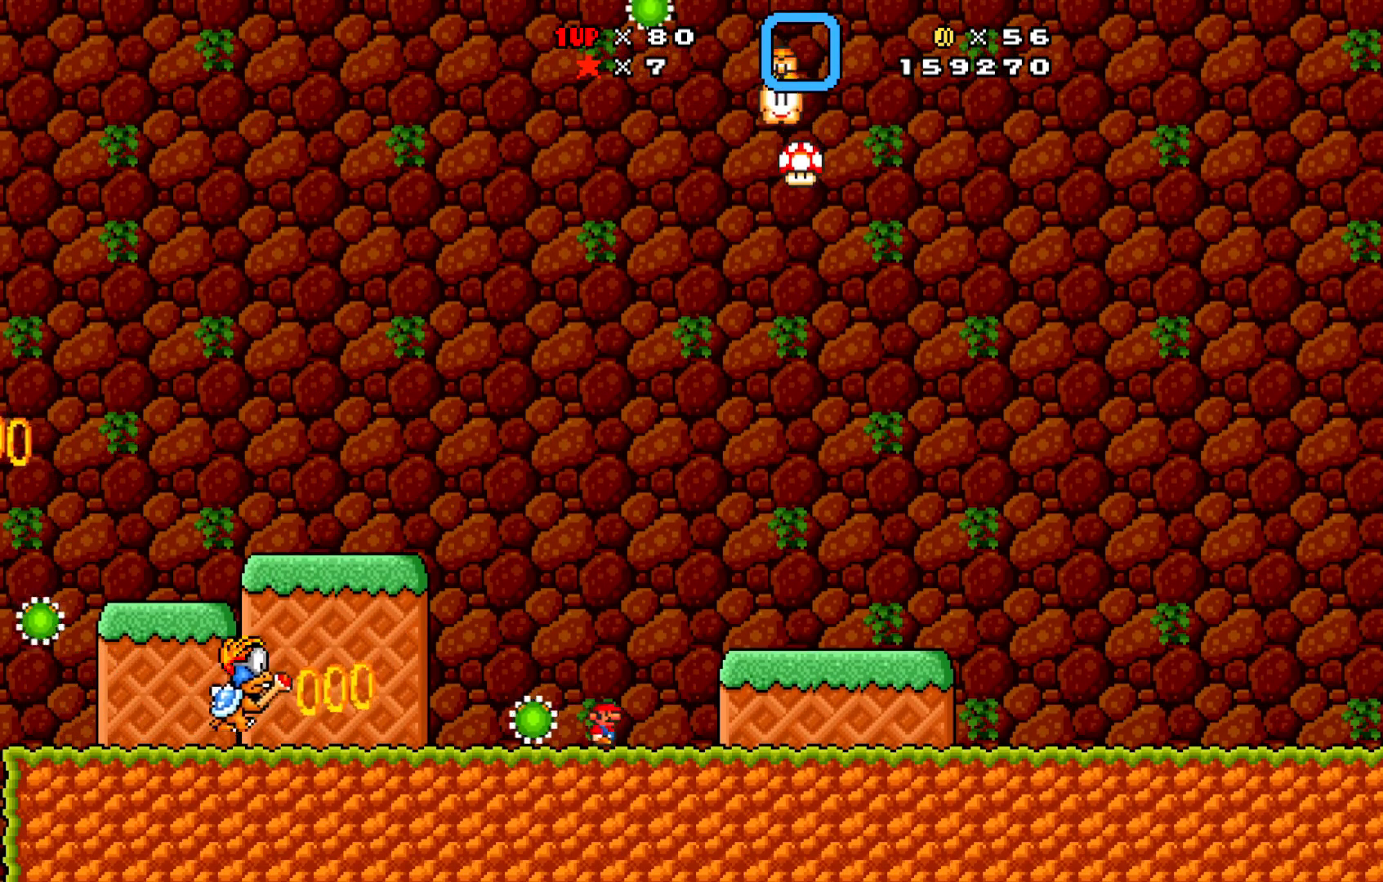
{"buttons": ["X"], "left_stick": "center", "events": [[100, "A", "down"], [133, "DPAD_RIGHT", "down"], [233, "A", "up"], [400, "DPAD_RIGHT", "up"]]}
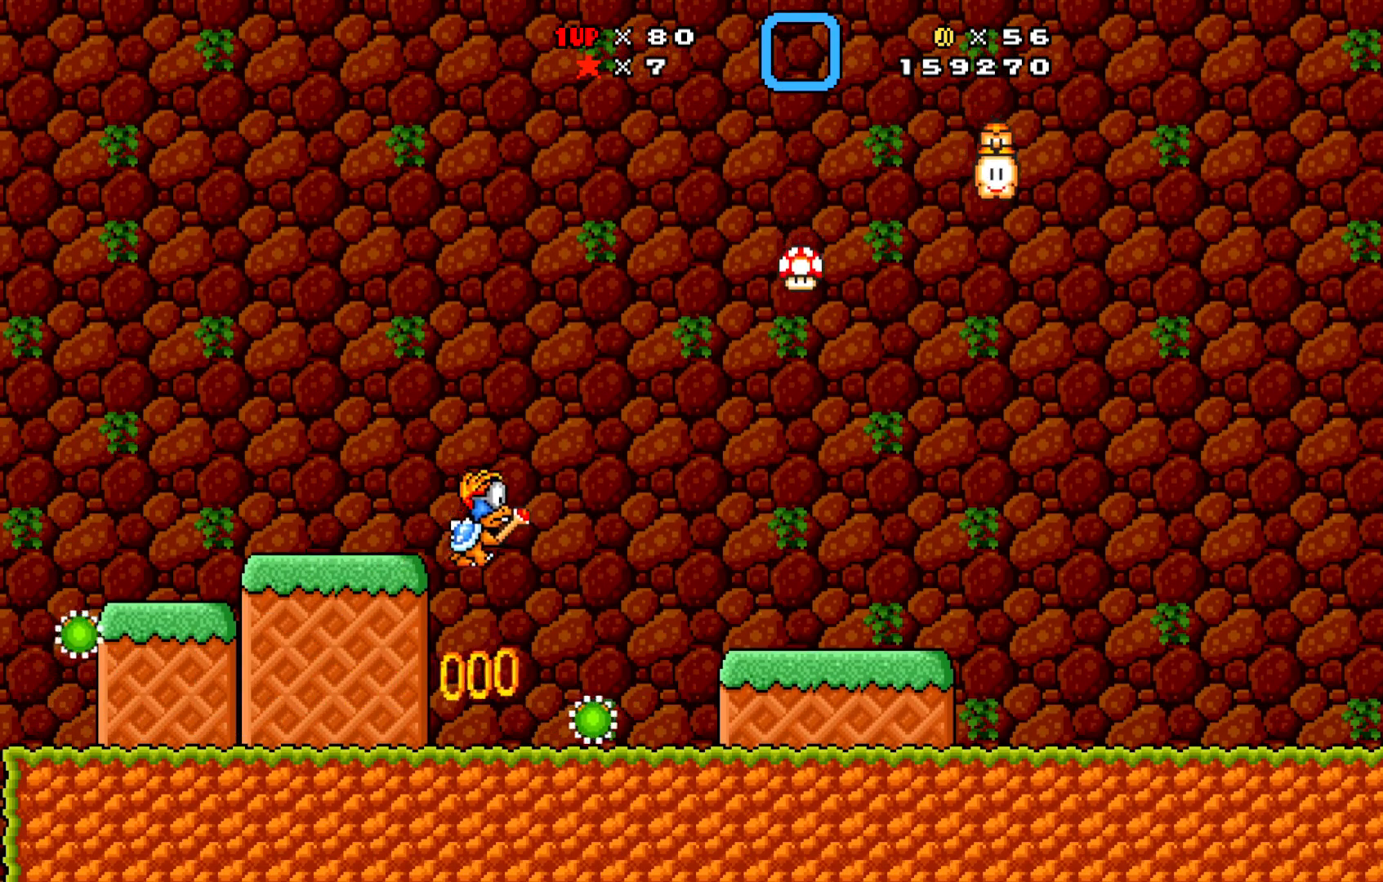
{"buttons": ["DPAD_LEFT"], "left_stick": "center", "events": [[83, "DPAD_LEFT", "down"], [200, "DPAD_LEFT", "up"], [233, "A", "down"], [333, "DPAD_LEFT", "down"], [483, "A", "up"], [483, "X", "up"]]}
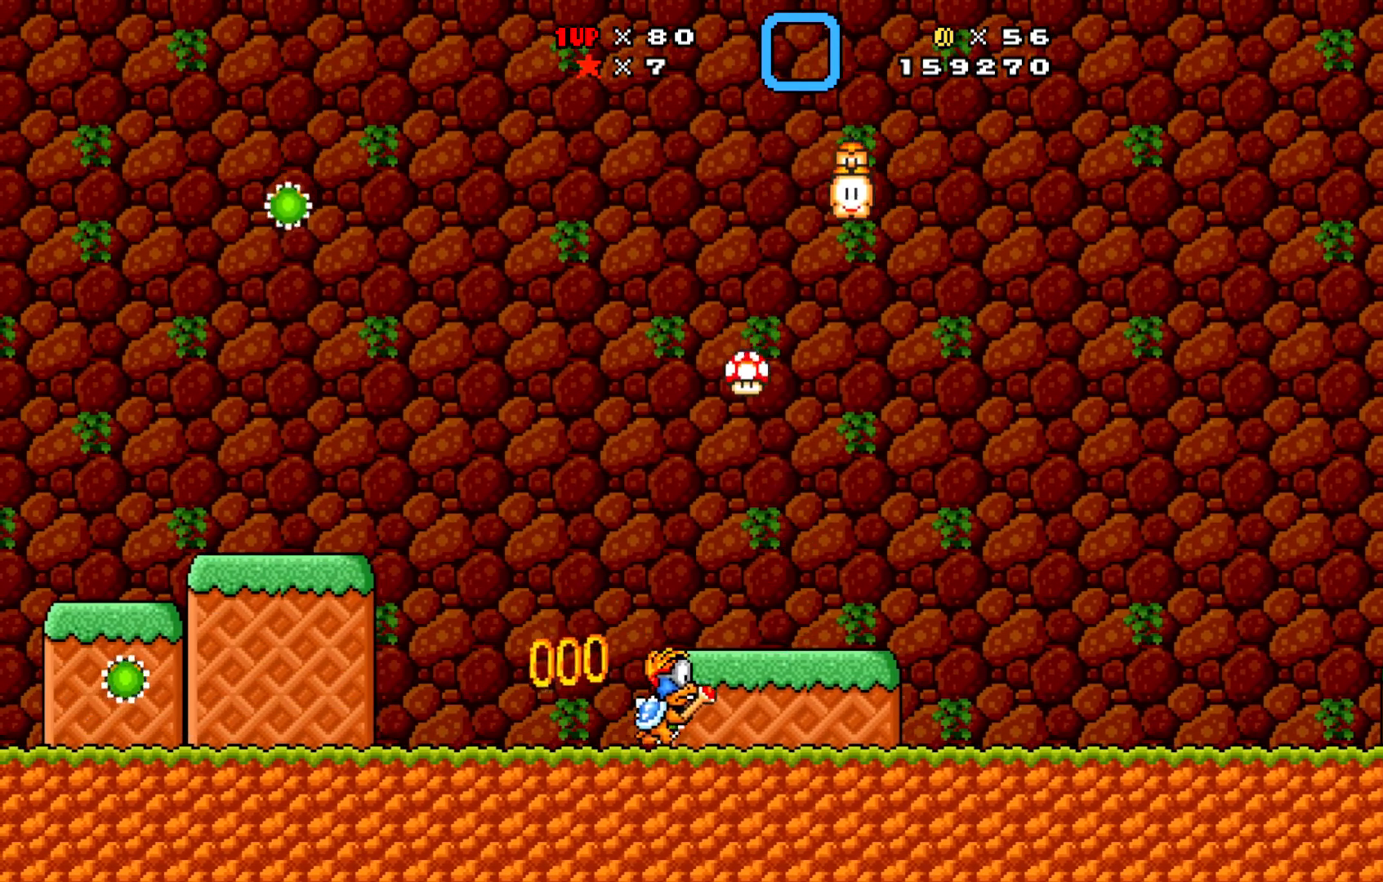
{"buttons": ["X", "DPAD_RIGHT"], "left_stick": "center", "events": [[317, "X", "down"], [333, "DPAD_LEFT", "up"], [333, "DPAD_UP", "down"], [367, "DPAD_RIGHT", "down"], [367, "DPAD_UP", "up"]]}
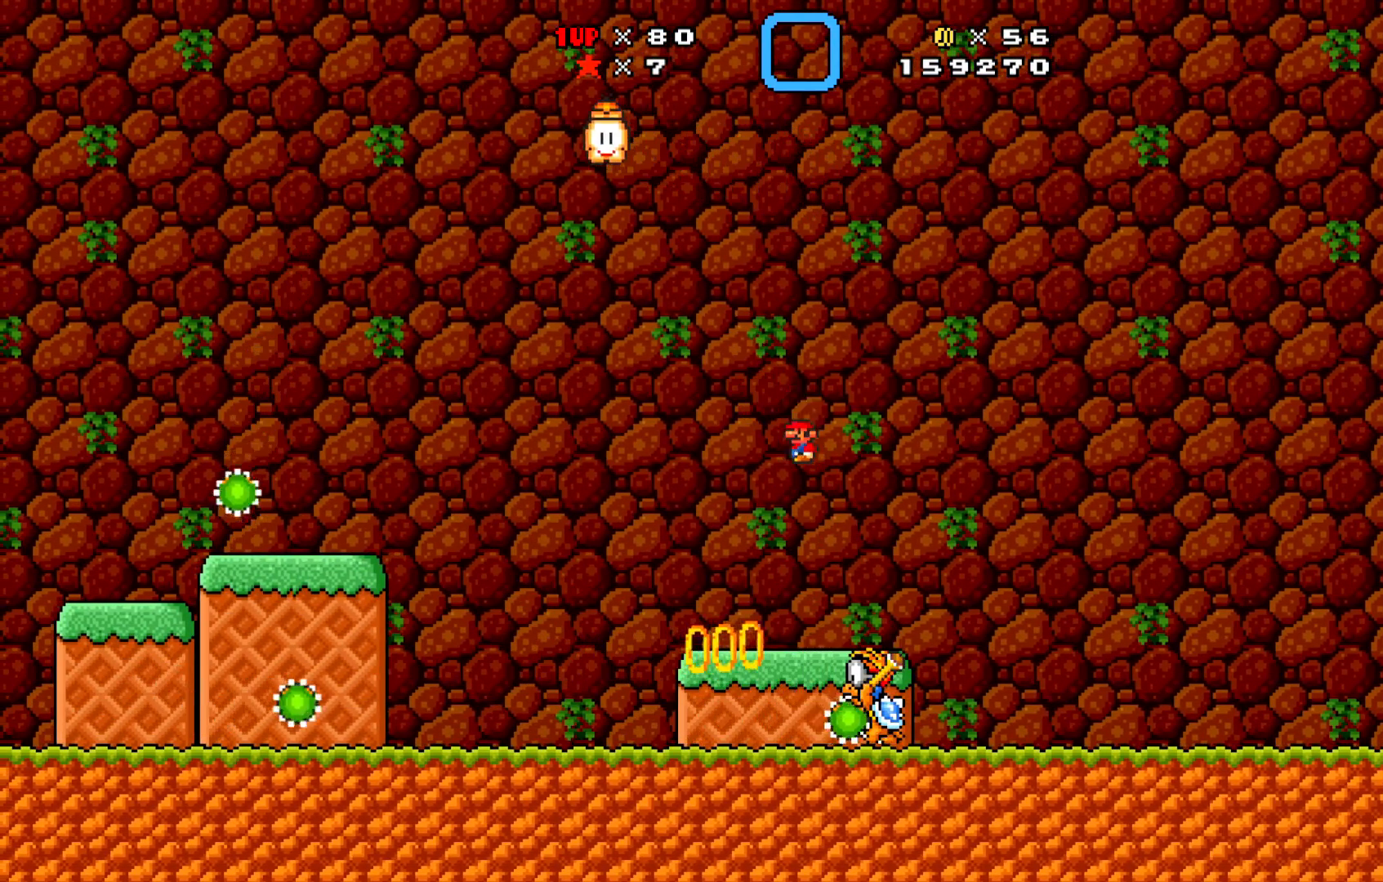
{"buttons": ["X", "DPAD_RIGHT"], "left_stick": "center", "events": [[50, "DPAD_RIGHT", "up"], [400, "DPAD_RIGHT", "down"]]}
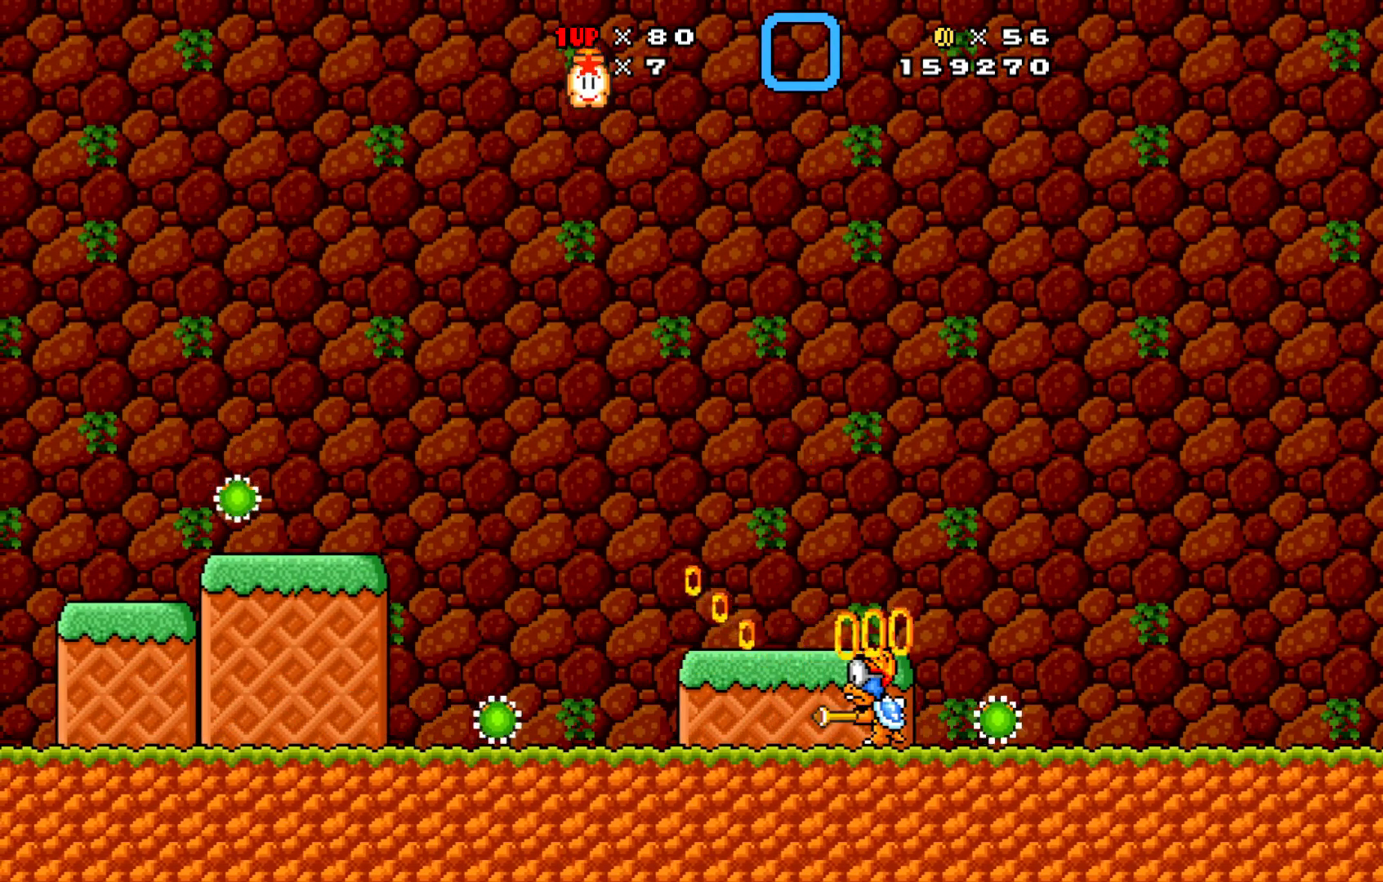
{"buttons": ["X"], "left_stick": "center", "events": [[383, "DPAD_RIGHT", "up"]]}
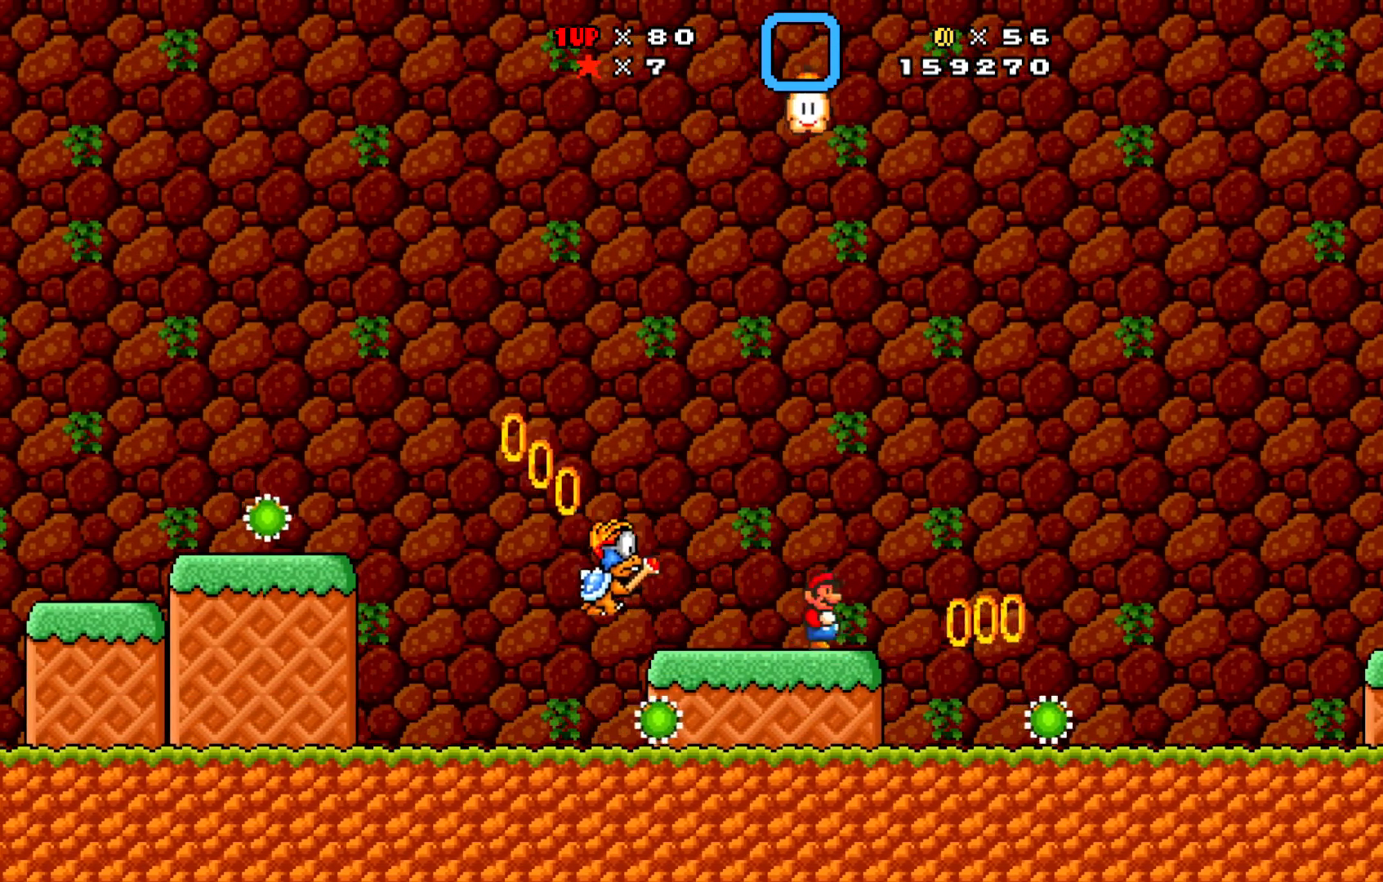
{"buttons": ["B", "DPAD_LEFT"], "left_stick": "center", "events": [[33, "DPAD_LEFT", "down"], [250, "X", "up"], [433, "B", "down"]]}
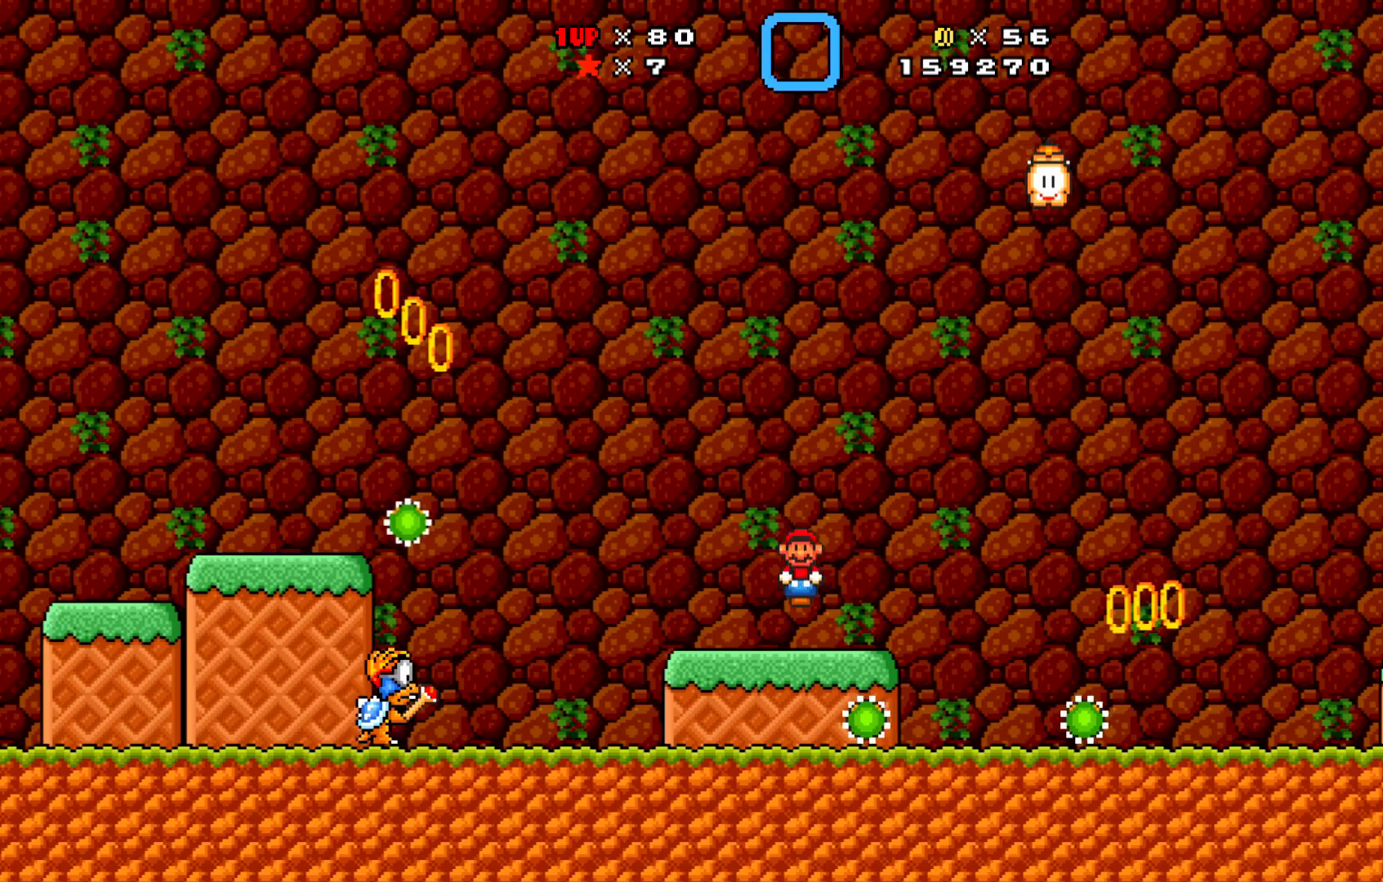
{"buttons": ["DPAD_RIGHT"], "left_stick": "center", "events": [[300, "B", "up"], [483, "DPAD_LEFT", "up"], [483, "DPAD_UP", "down"], [500, "DPAD_RIGHT", "down"], [500, "DPAD_UP", "up"]]}
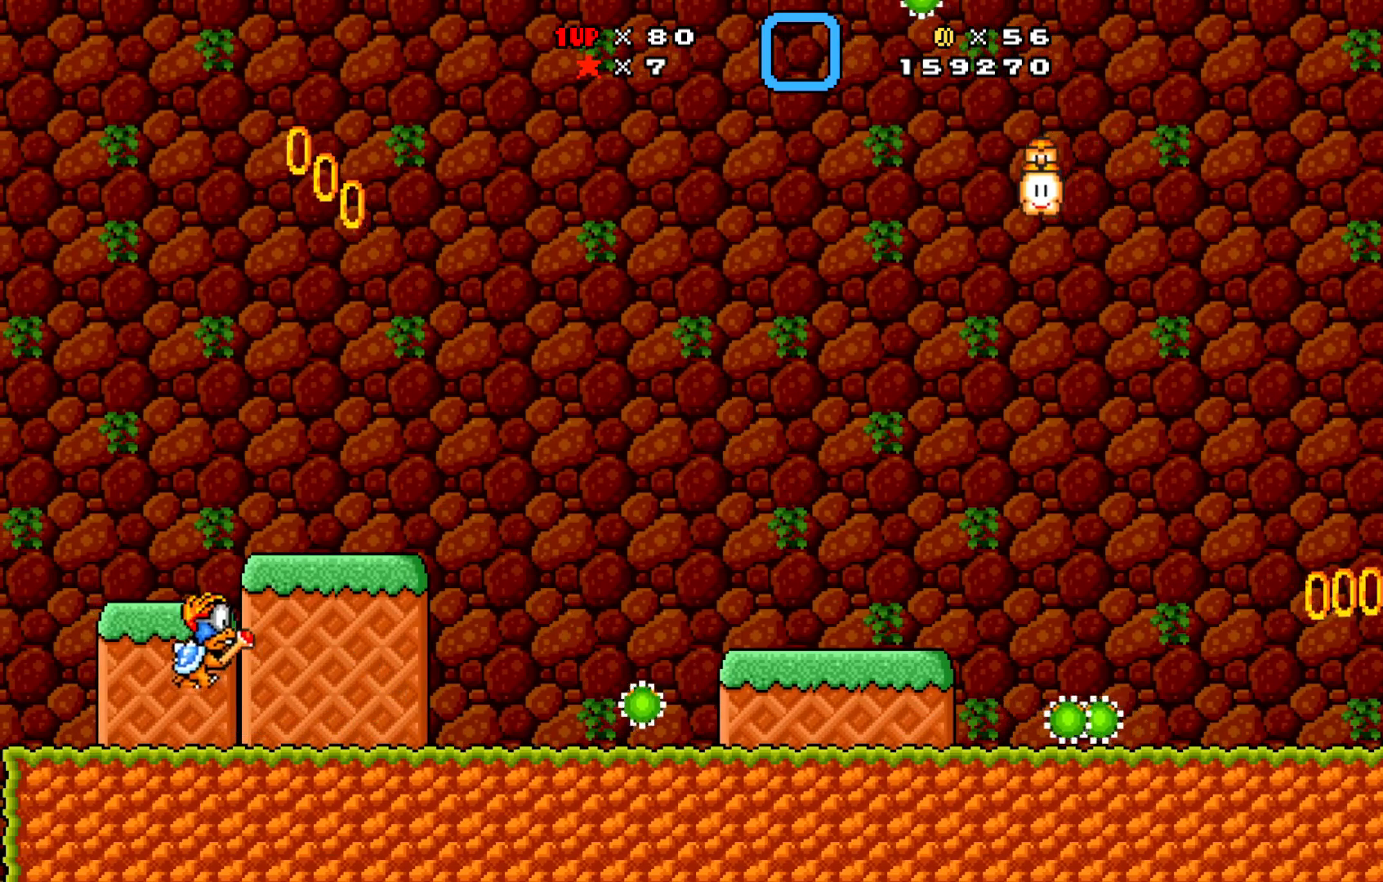
{"buttons": ["DPAD_RIGHT"], "left_stick": "center", "events": [[350, "DPAD_RIGHT", "up"], [500, "DPAD_RIGHT", "down"]]}
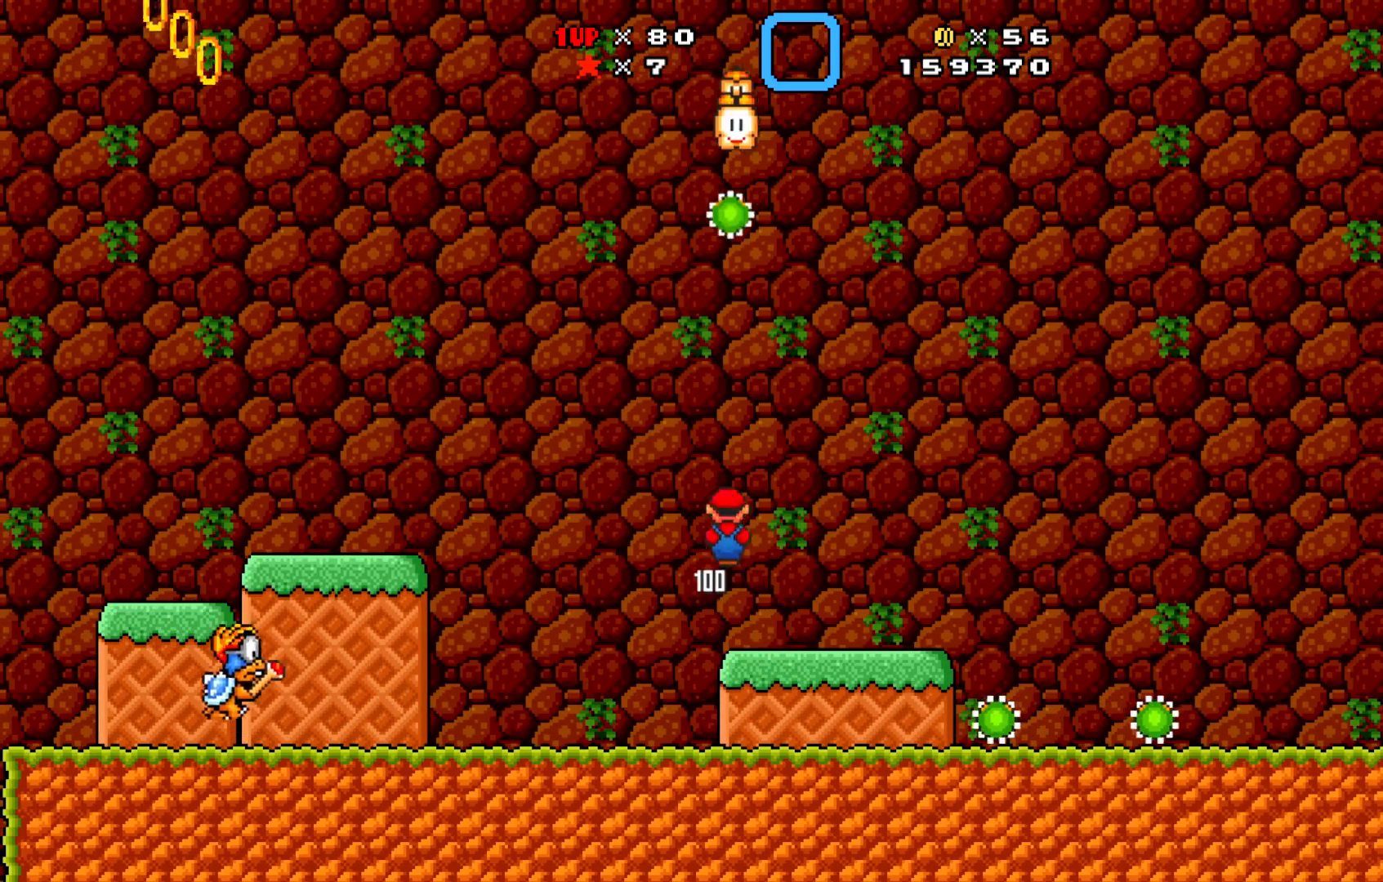
{"buttons": ["DPAD_RIGHT"], "left_stick": "center", "events": [[467, "DPAD_RIGHT", "up"], [500, "DPAD_RIGHT", "down"]]}
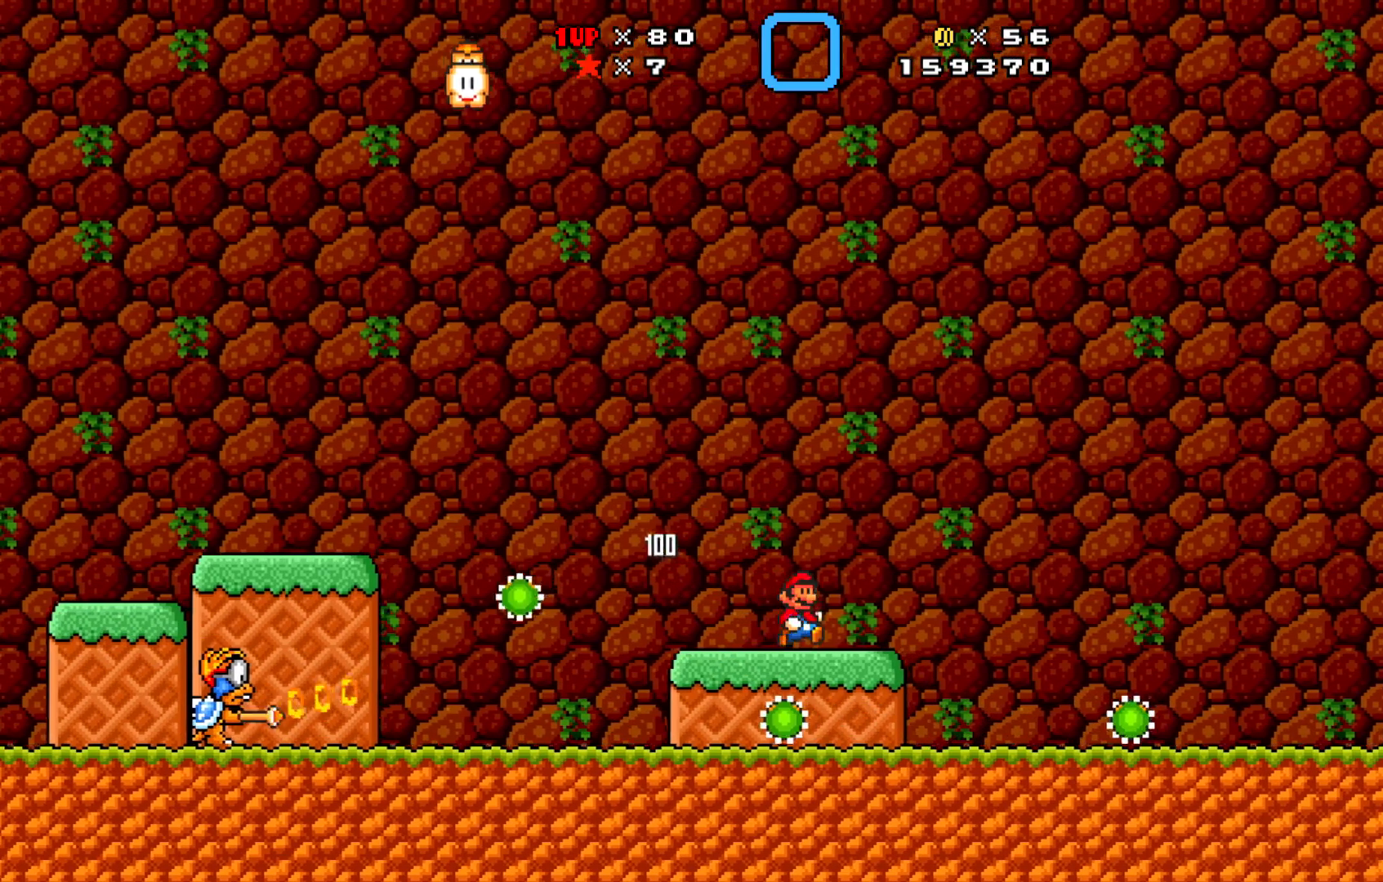
{"buttons": ["DPAD_DOWN", "DPAD_RIGHT"], "left_stick": "center", "events": [[117, "B", "down"], [200, "B", "up"], [483, "DPAD_DOWN", "down"]]}
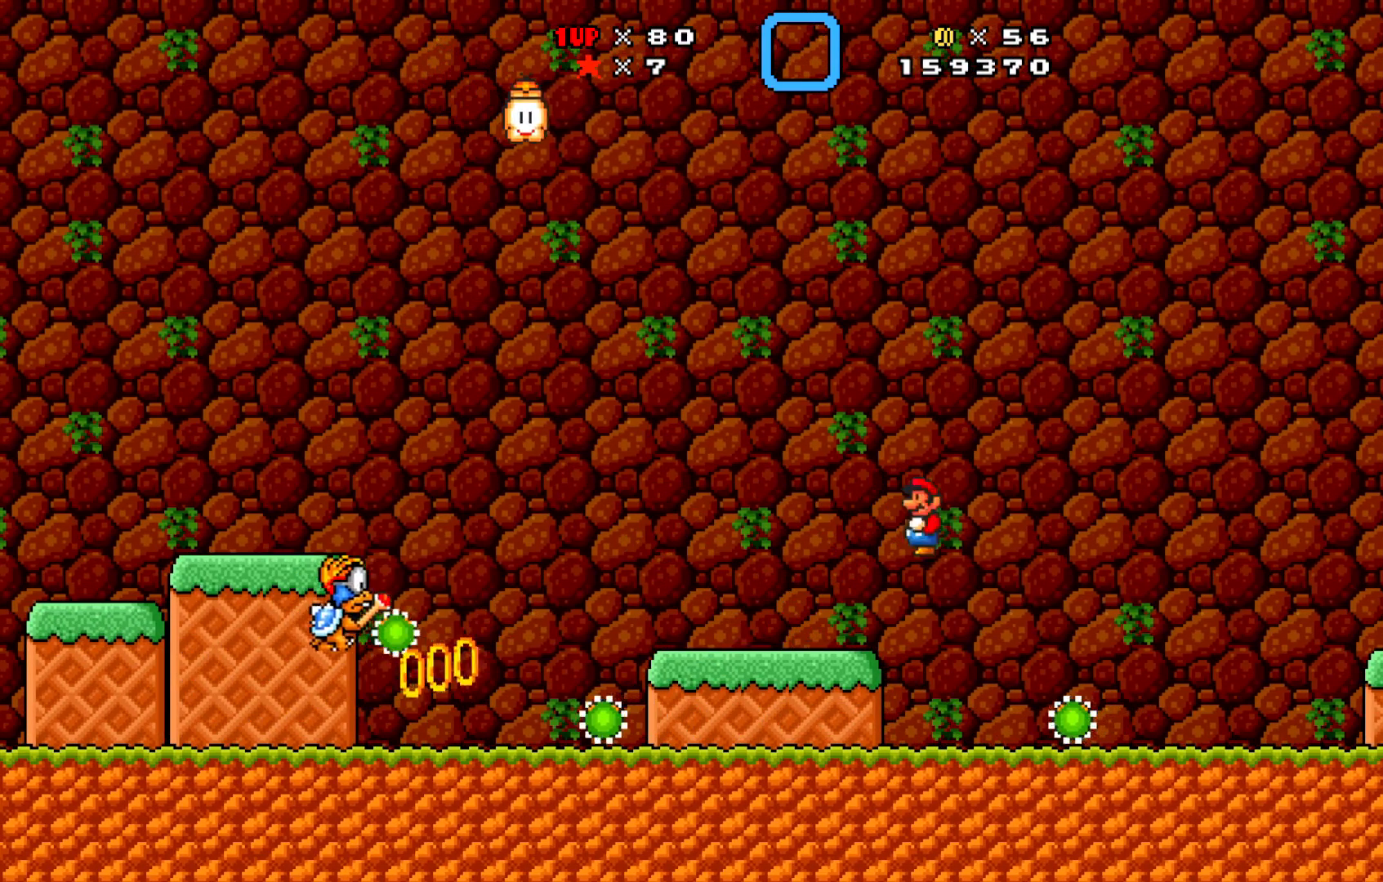
{"buttons": ["DPAD_RIGHT"], "left_stick": "center", "events": [[17, "DPAD_DOWN", "up"]]}
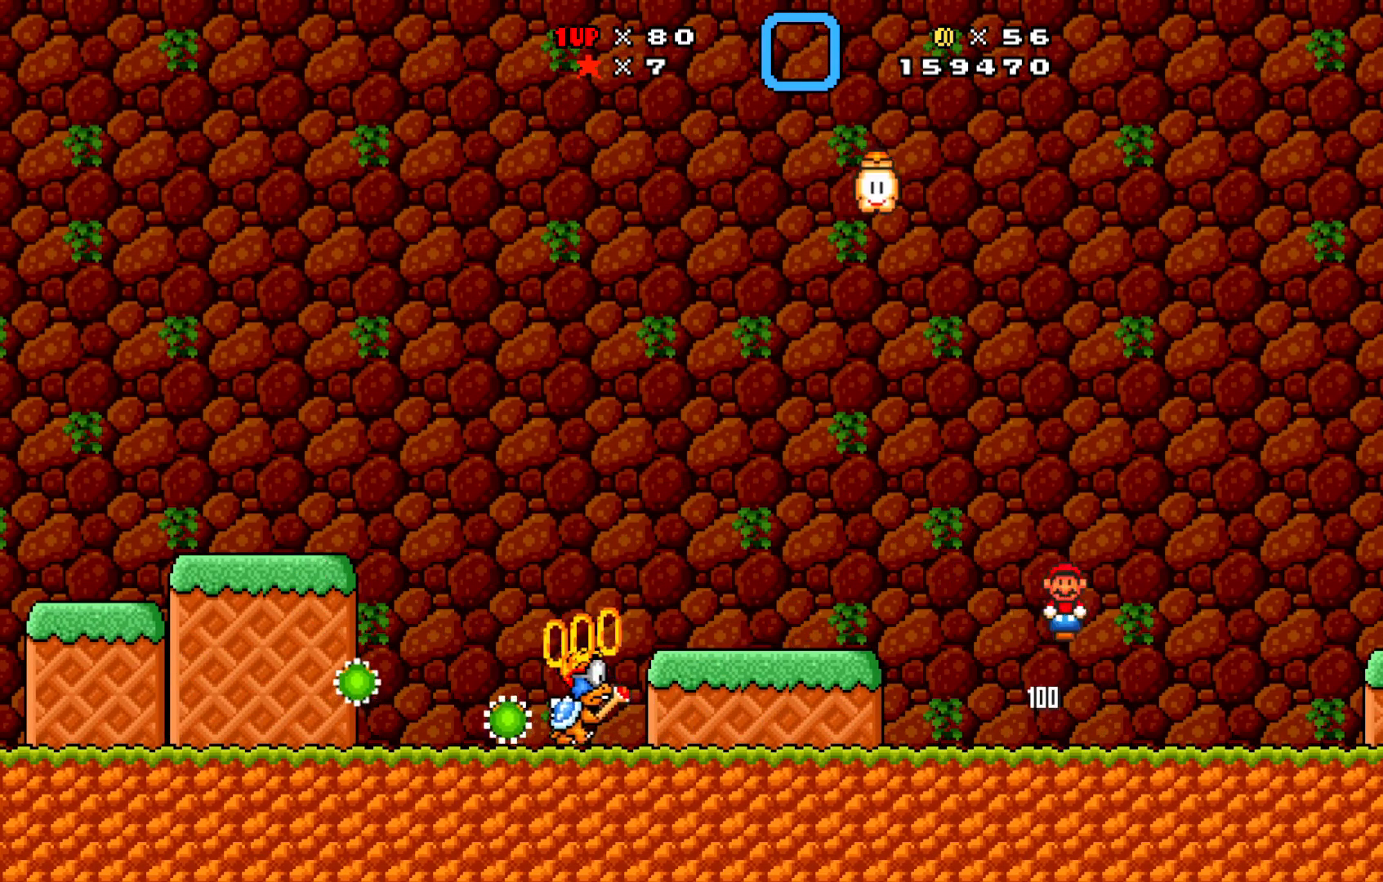
{"buttons": [], "left_stick": "center", "events": [[100, "DPAD_RIGHT", "up"]]}
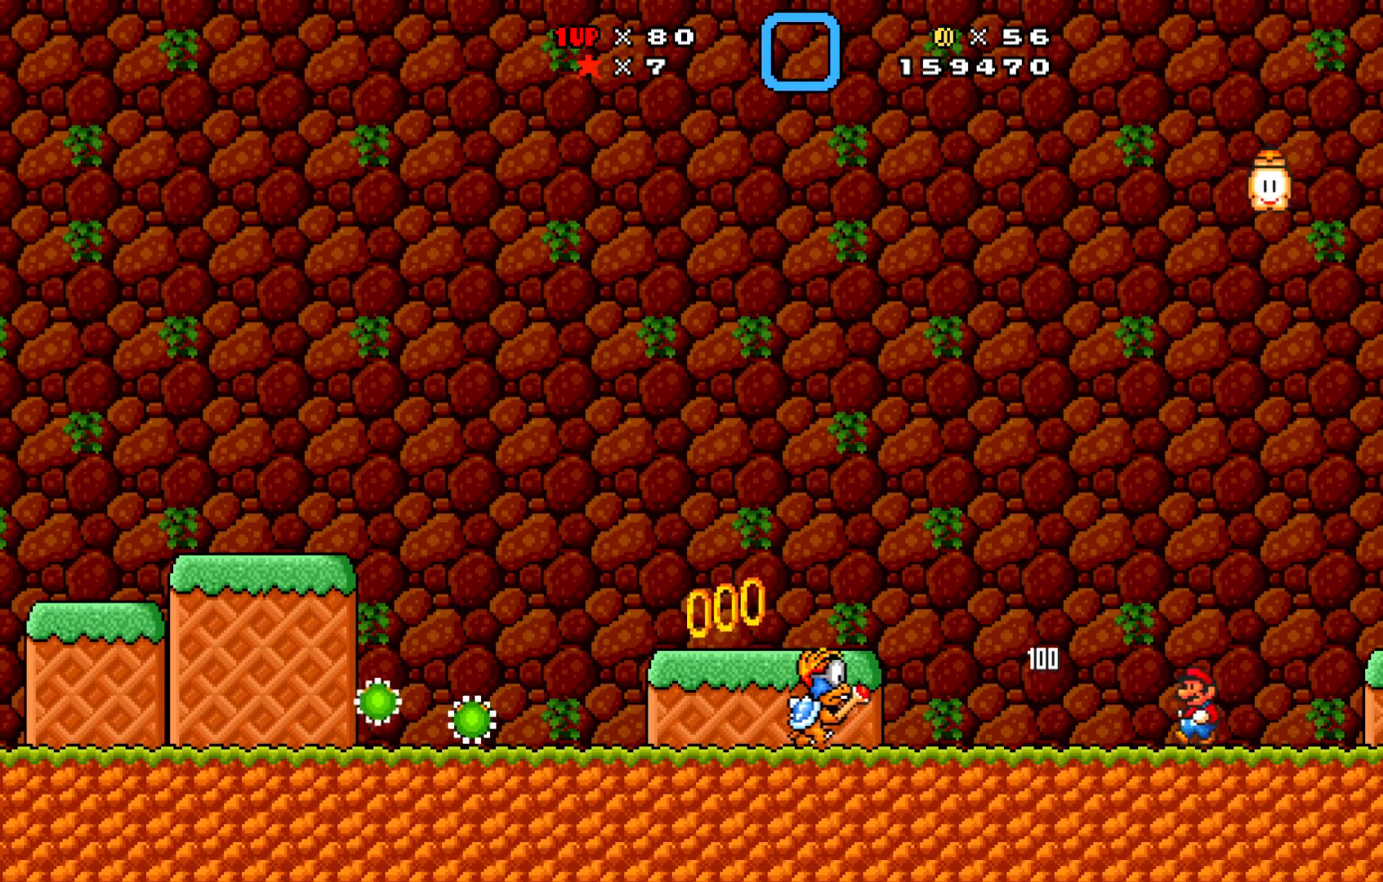
{"buttons": ["B", "DPAD_LEFT"], "left_stick": "center", "events": [[200, "B", "down"], [450, "DPAD_LEFT", "down"]]}